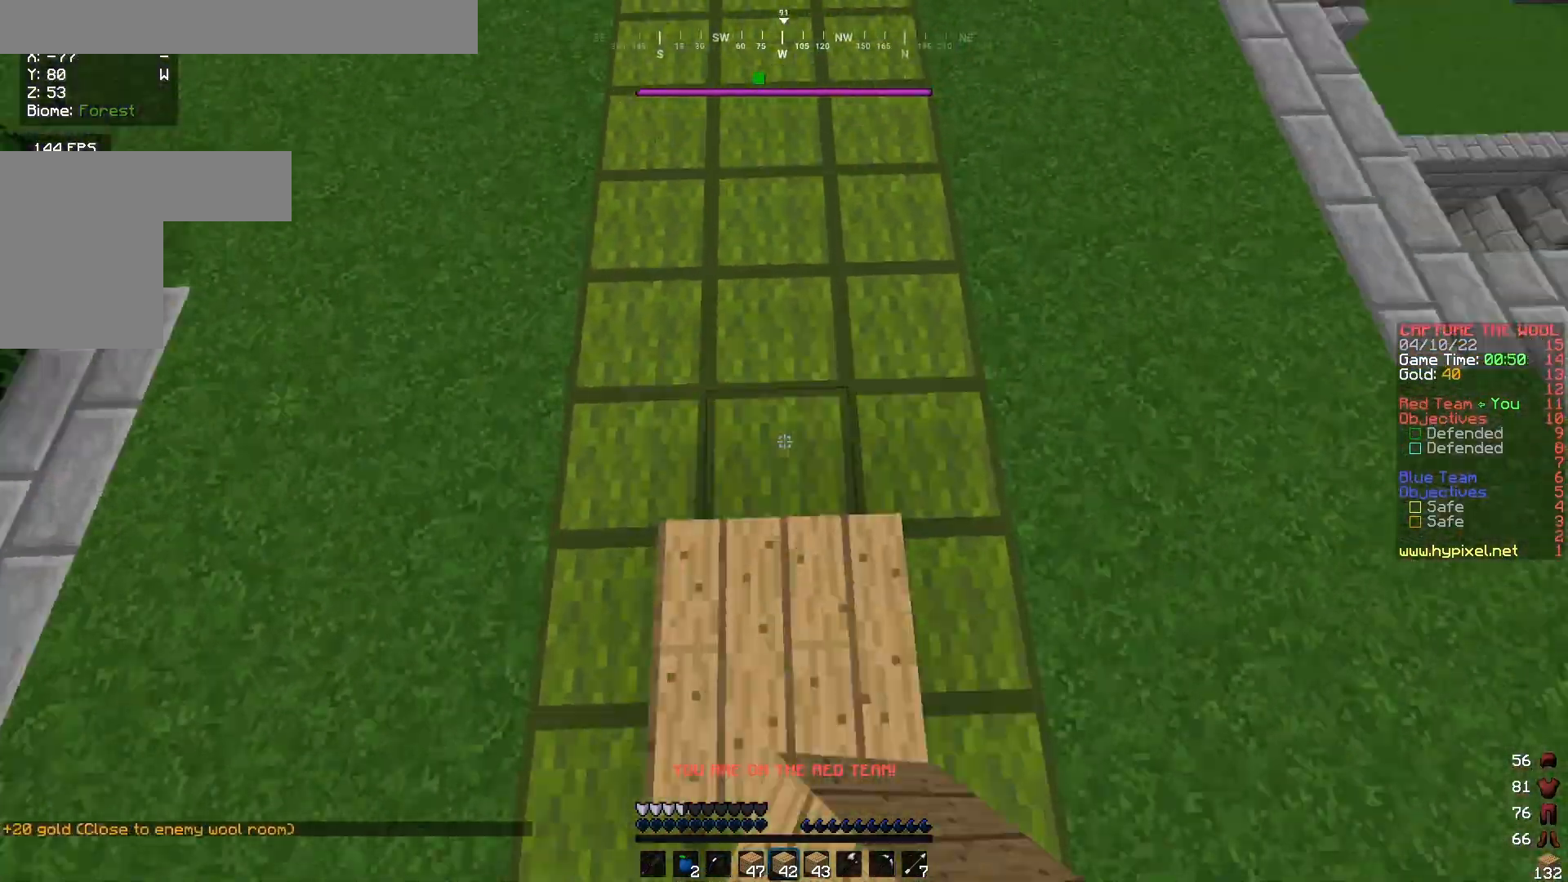
Gameplay with keyboard and mouse; each line is a JSON object with the keys and mouse buttons held at the frame after it. "events" lists presses ("down") and releases ("up") of "a", "d", "s", "w", "mouse_left" and "mouse_right" between this image and that frame as [ms after this image, input, new state], when the widget could be followed in between. "mouse_left", "mouse_right" = the "left", "right" buttons of the "mouse" list. No other keys are recorded. Fast repeated clicks can show as one long hold. Mouse movement is not recorded.
{"keys": ["w"], "mouse": [], "events": []}
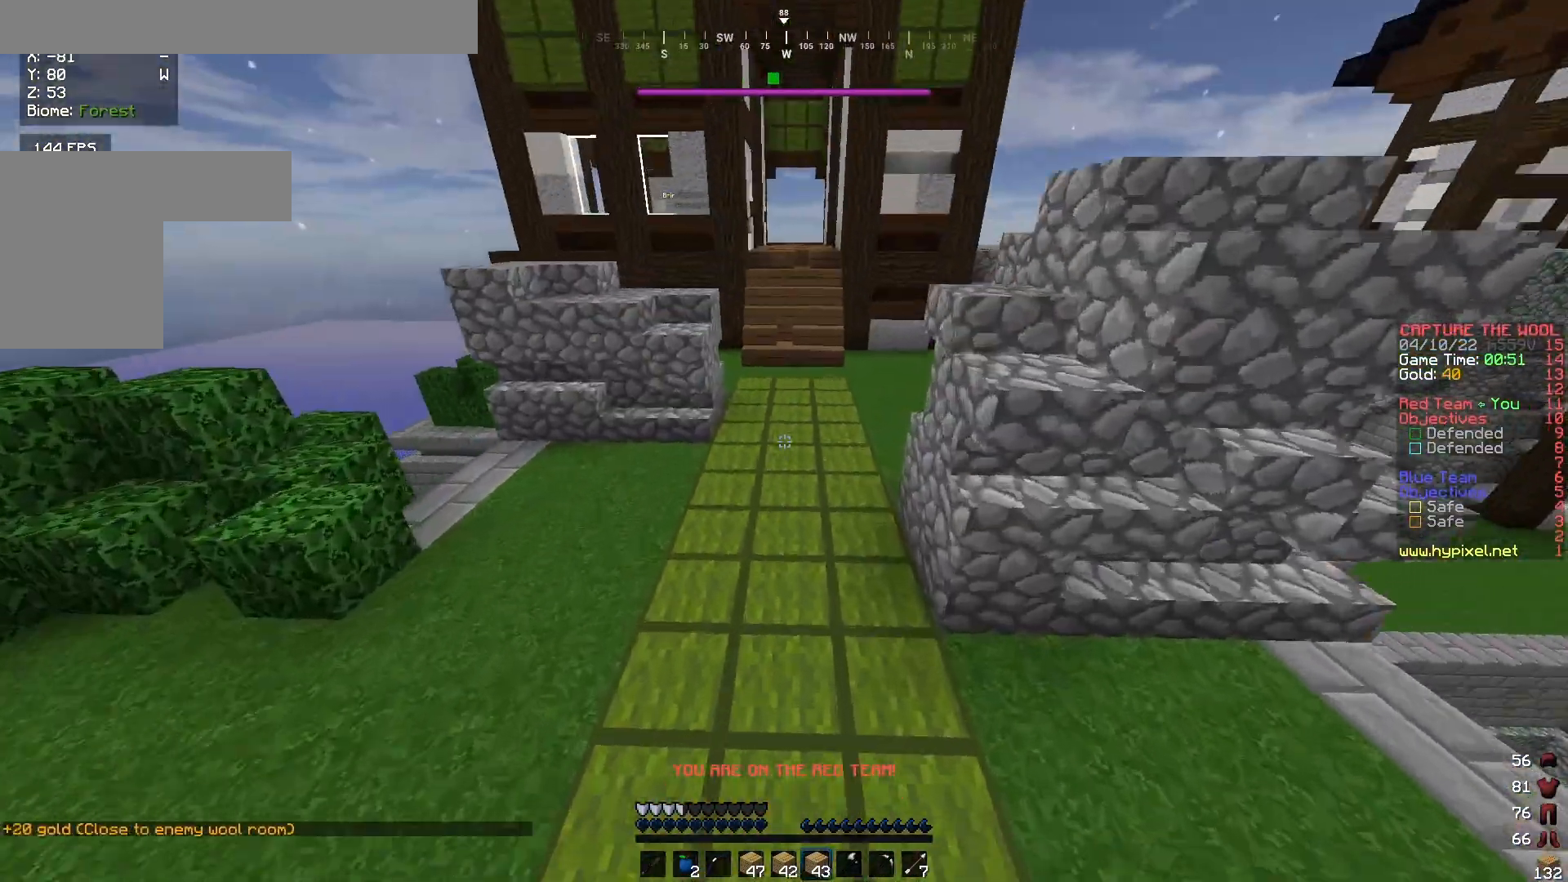
{"keys": ["w"], "mouse": [], "events": []}
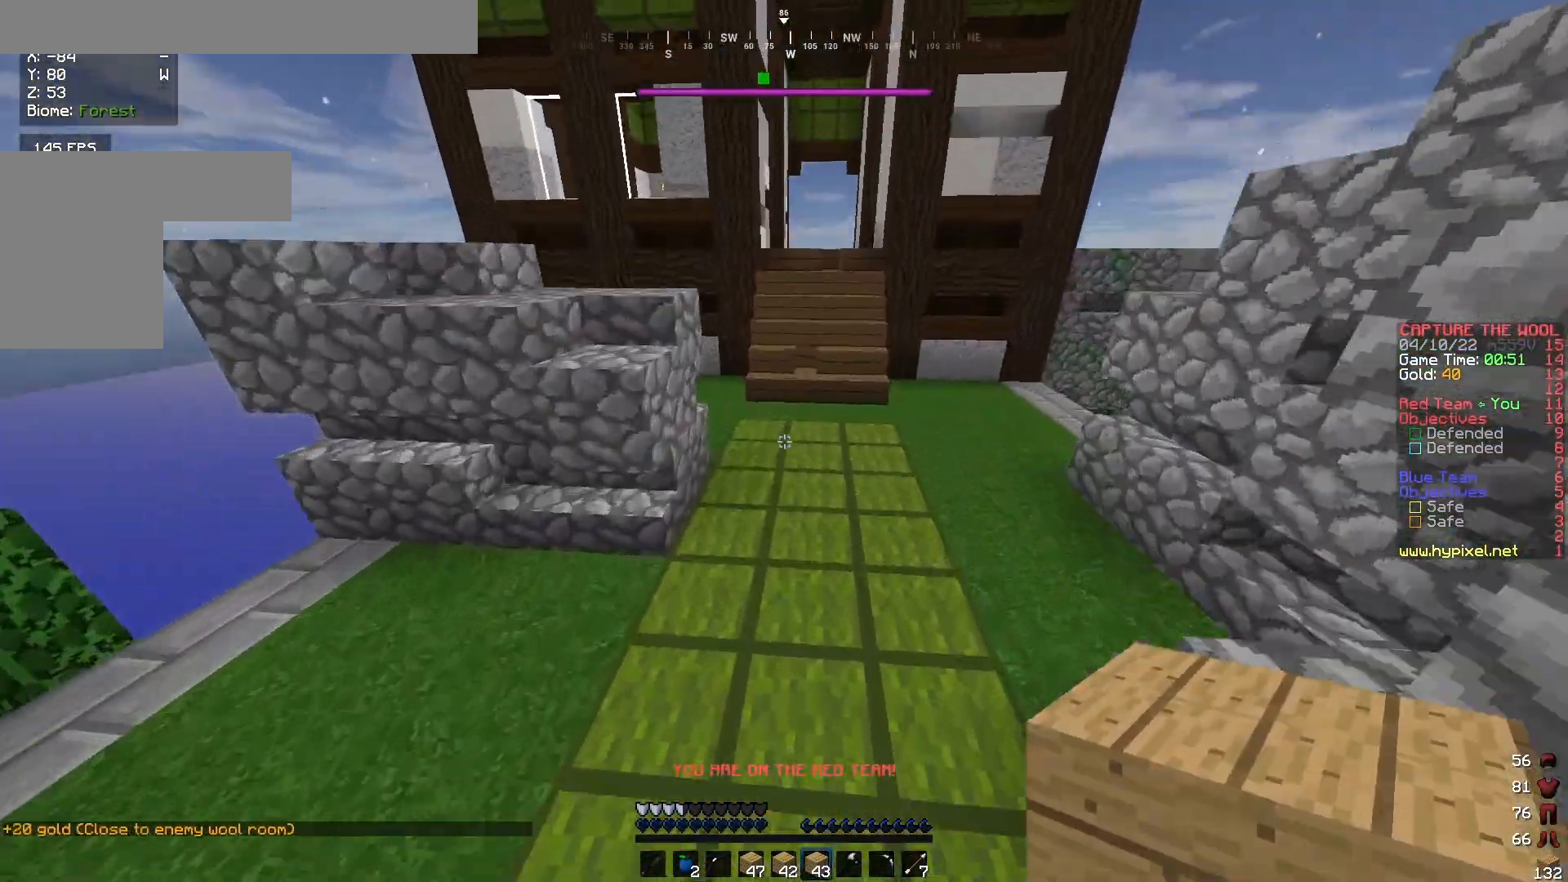
{"keys": ["w"], "mouse": [], "events": []}
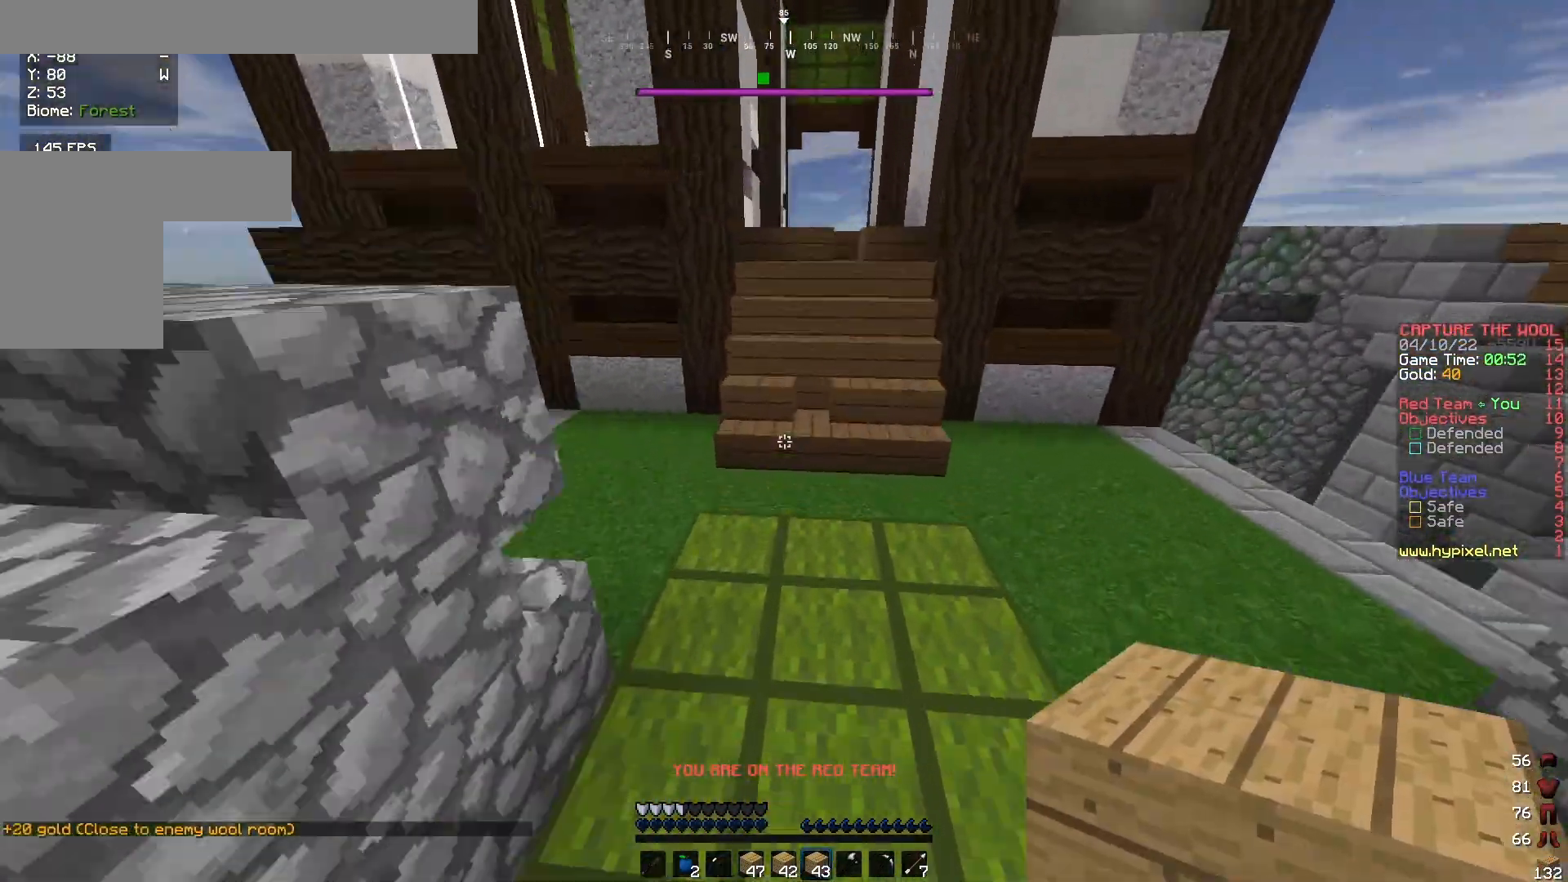
{"keys": ["w"], "mouse": [], "events": []}
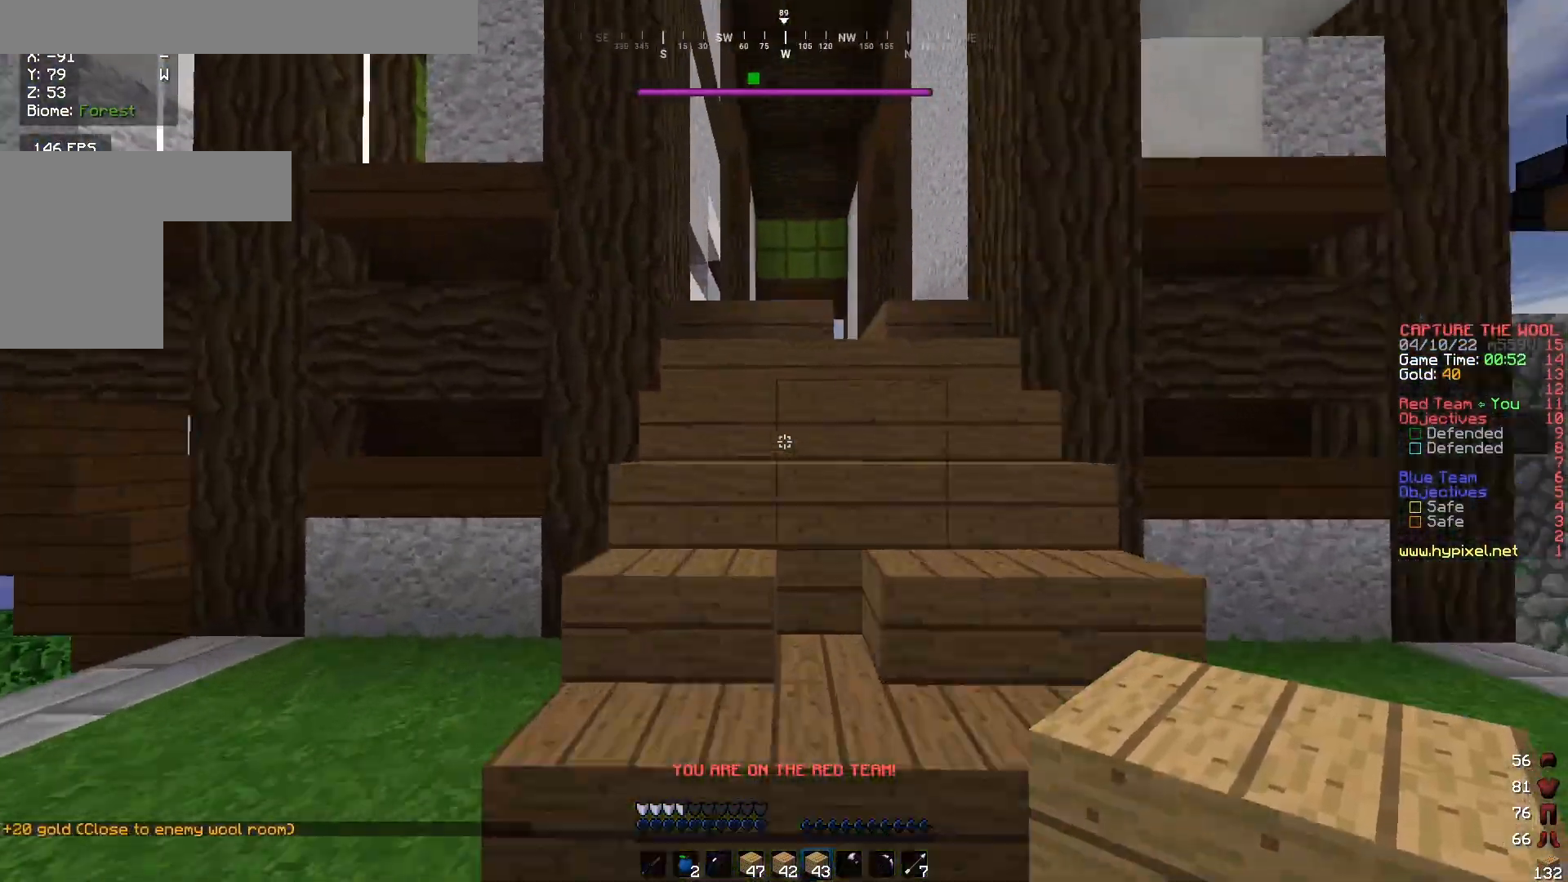
{"keys": ["w"], "mouse": [], "events": []}
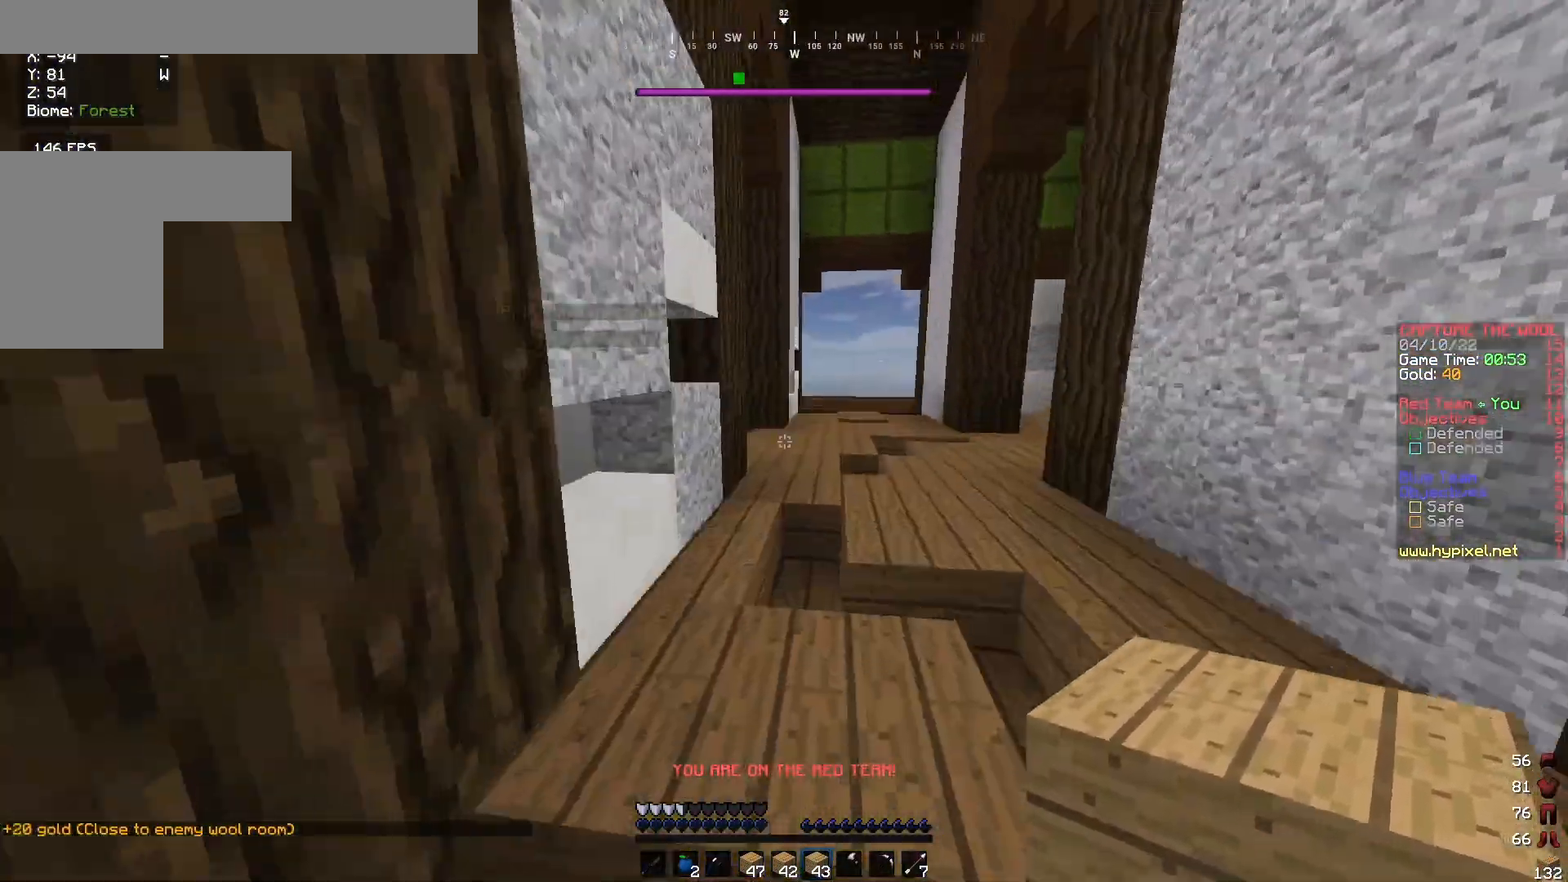
{"keys": ["w"], "mouse": [], "events": []}
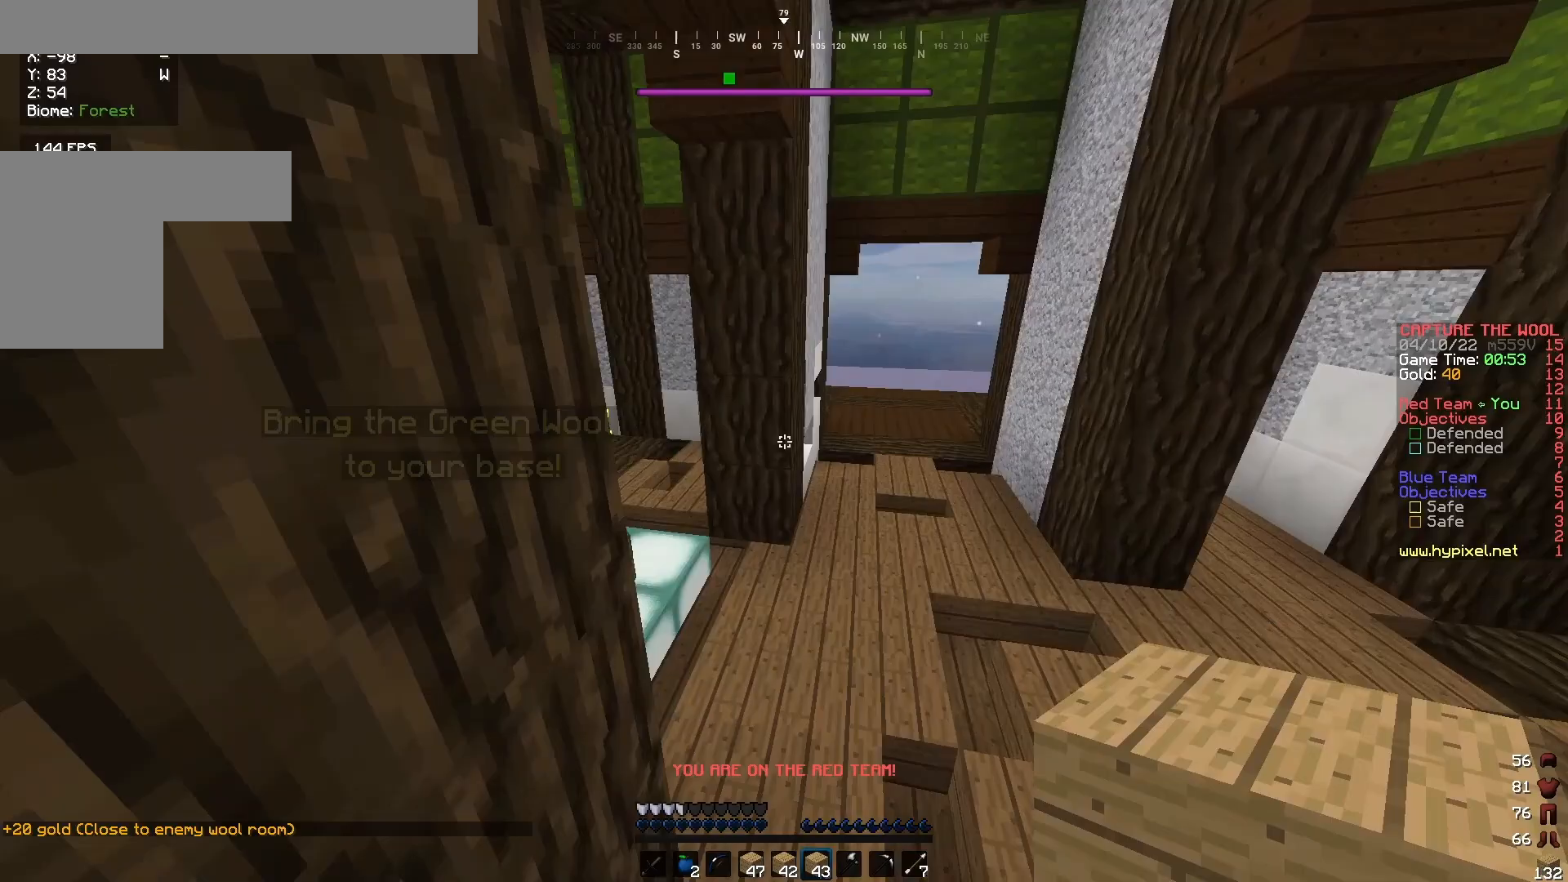
{"keys": ["w"], "mouse": [], "events": []}
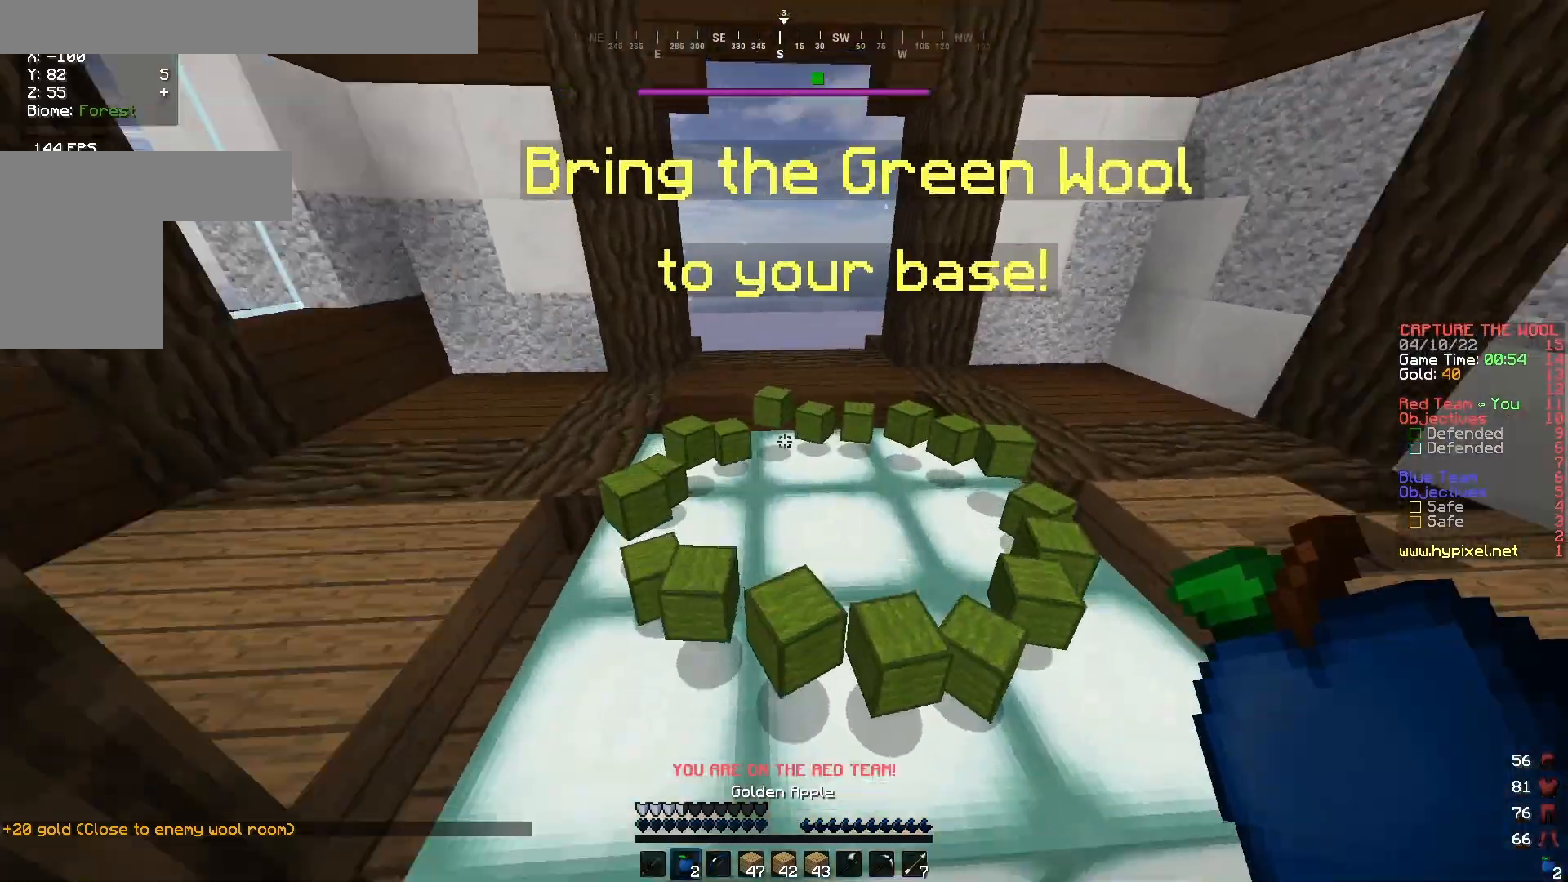
{"keys": ["s"], "mouse": ["right"], "events": [[167, "mouse_right", "down"], [167, "w", "up"], [200, "s", "down"]]}
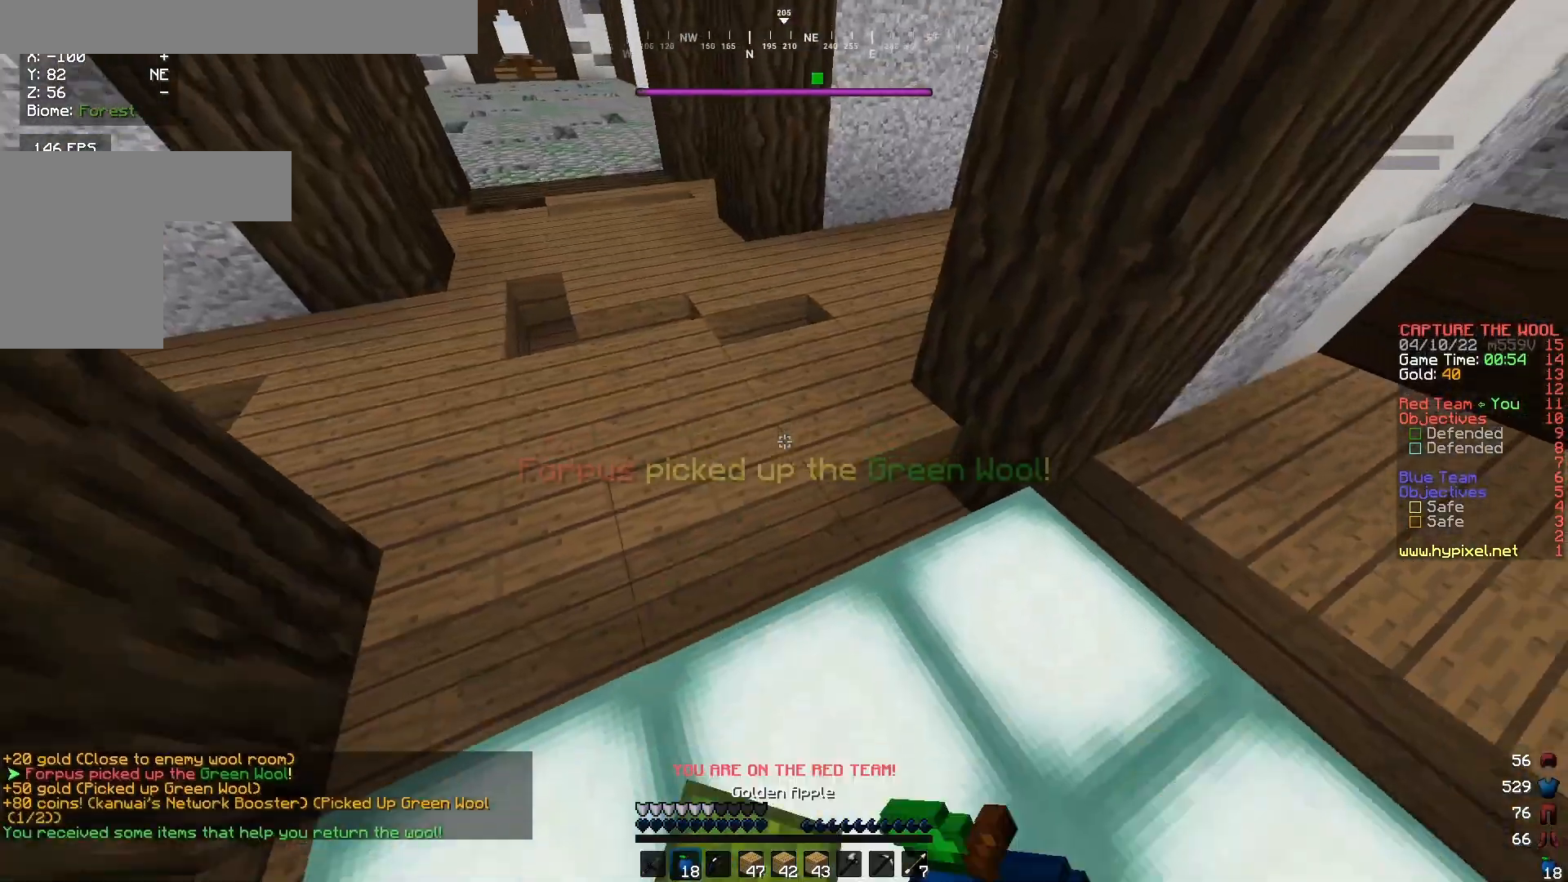
{"keys": ["d", "s"], "mouse": ["right"], "events": [[300, "d", "down"]]}
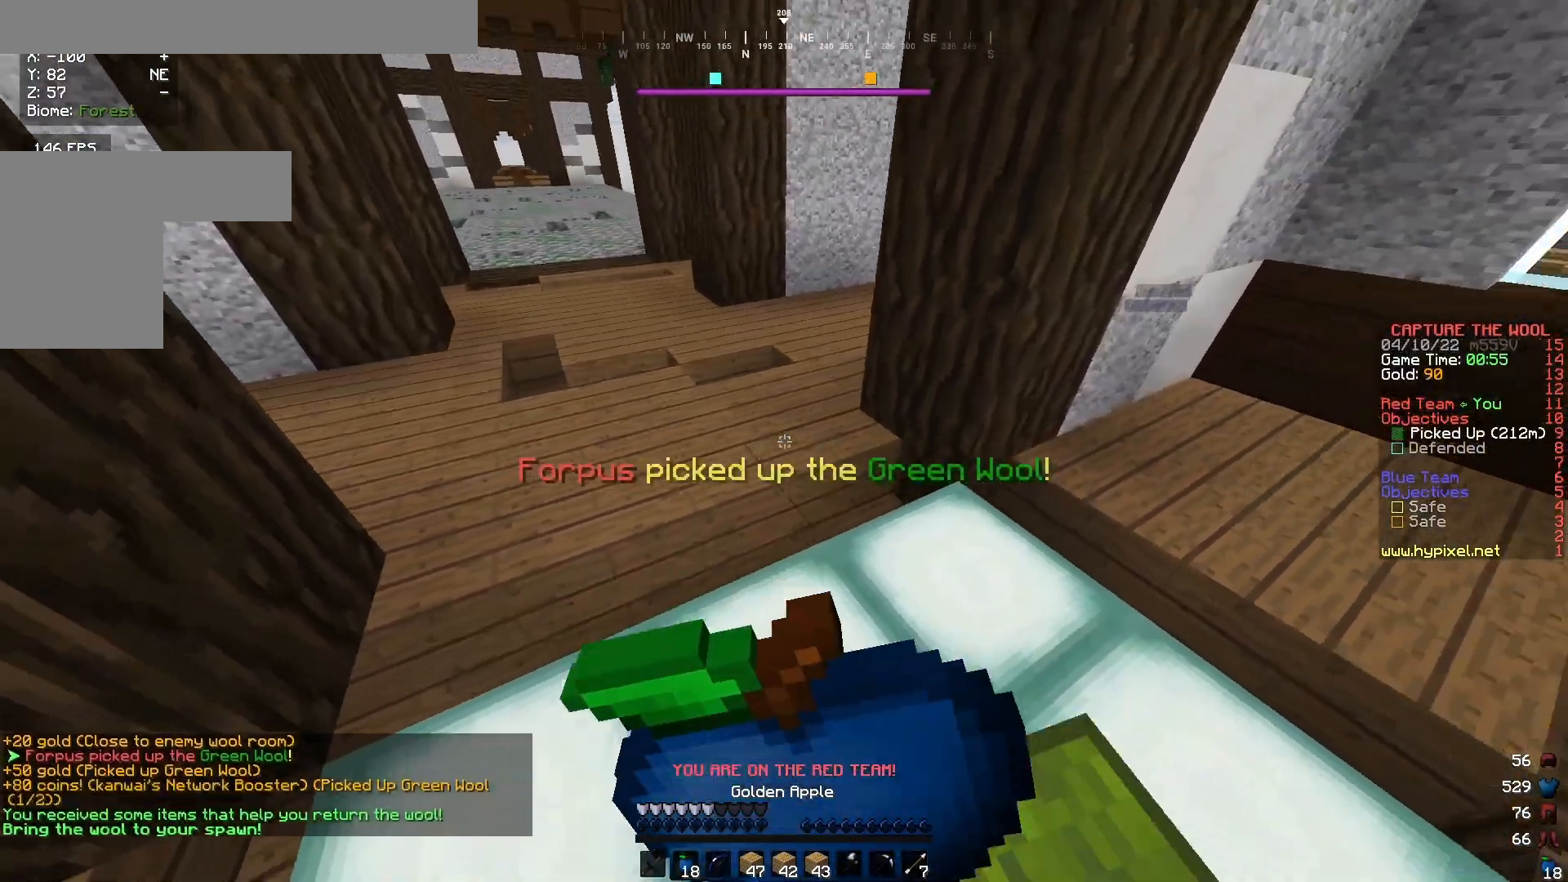
{"keys": ["d"], "mouse": ["right"], "events": [[233, "s", "up"]]}
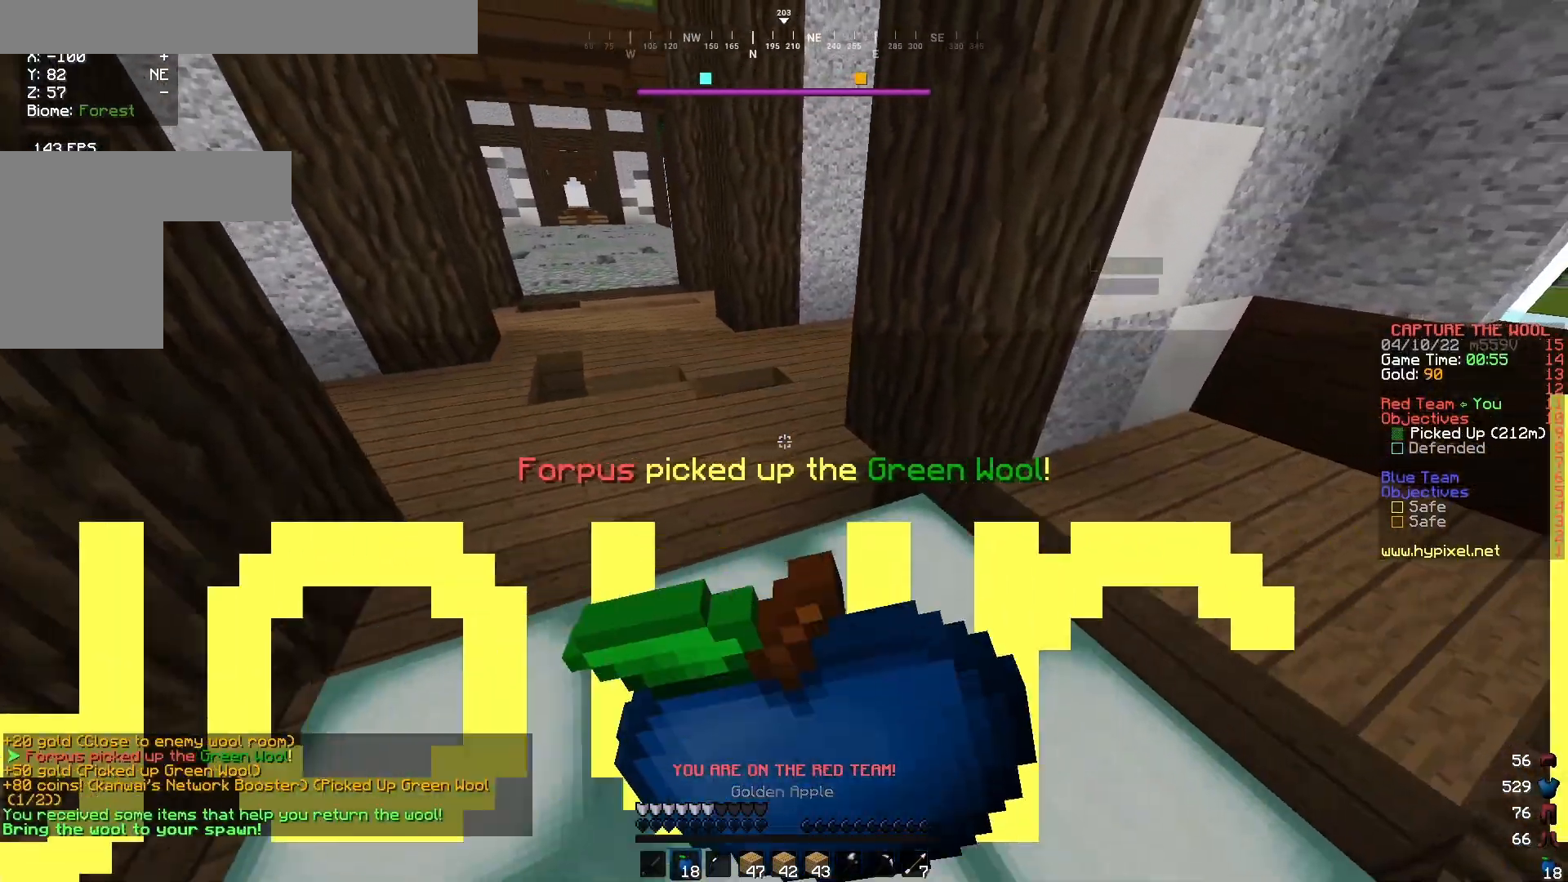
{"keys": ["s"], "mouse": ["right"], "events": [[67, "d", "up"], [133, "s", "down"]]}
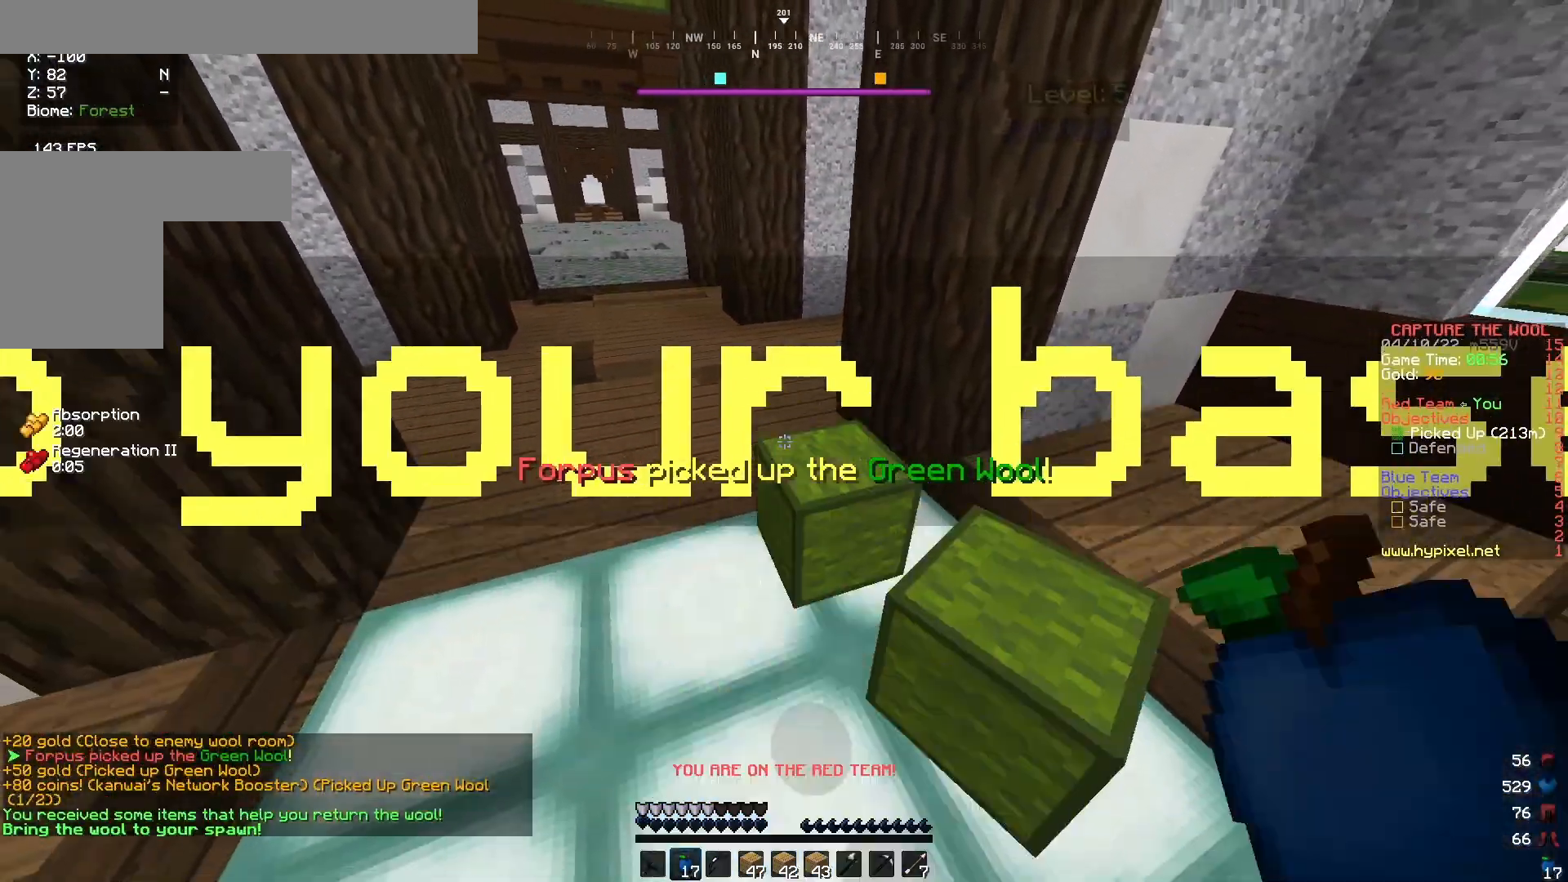
{"keys": [], "mouse": [], "events": [[167, "s", "up"], [467, "mouse_right", "up"]]}
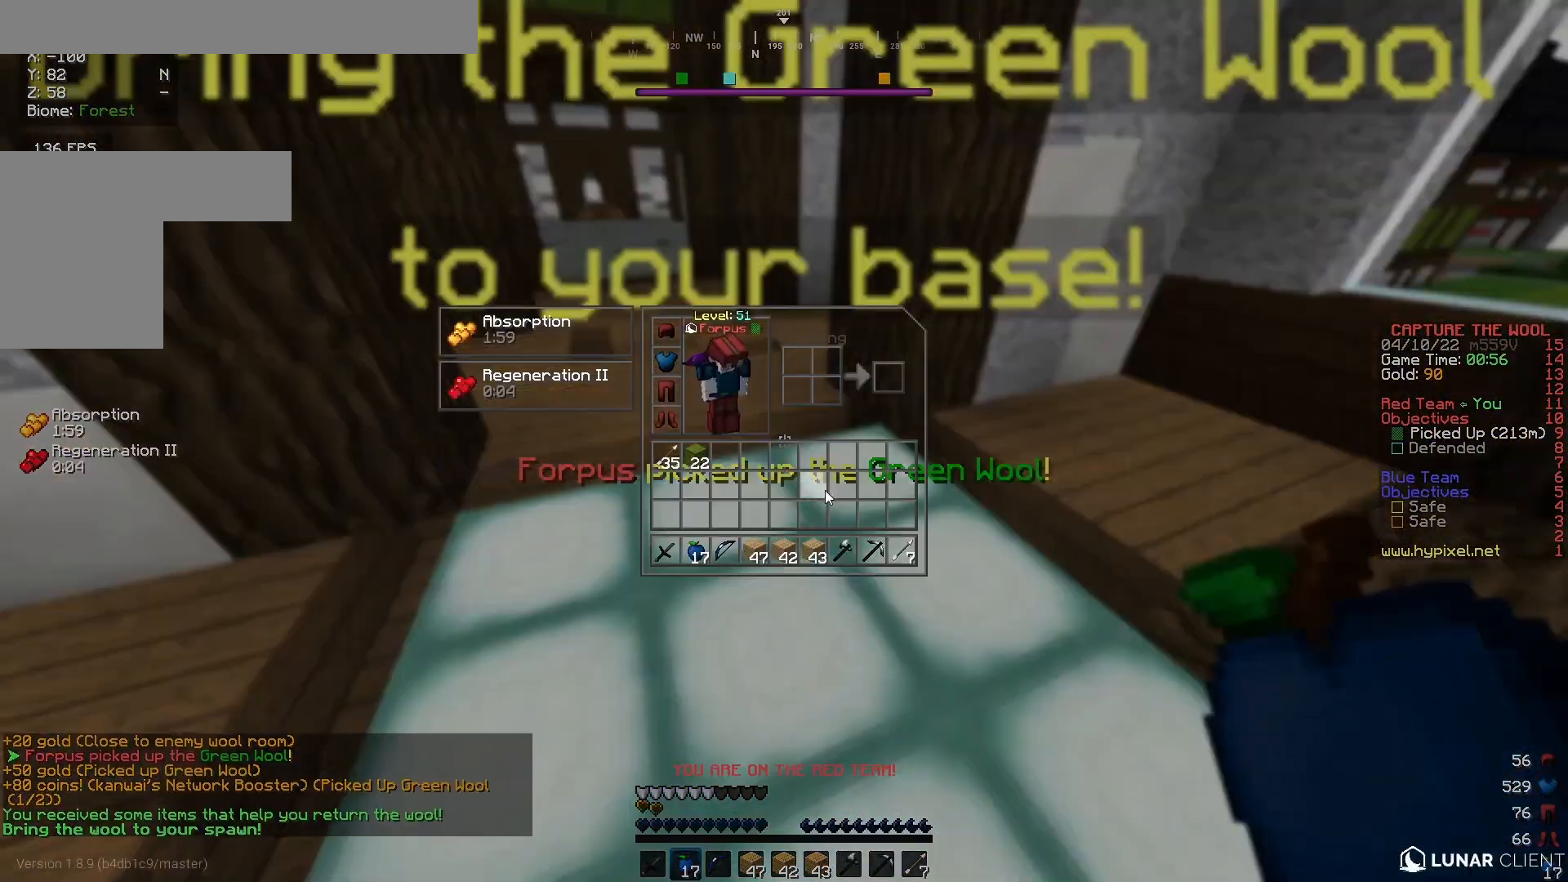
{"keys": [], "mouse": [], "events": []}
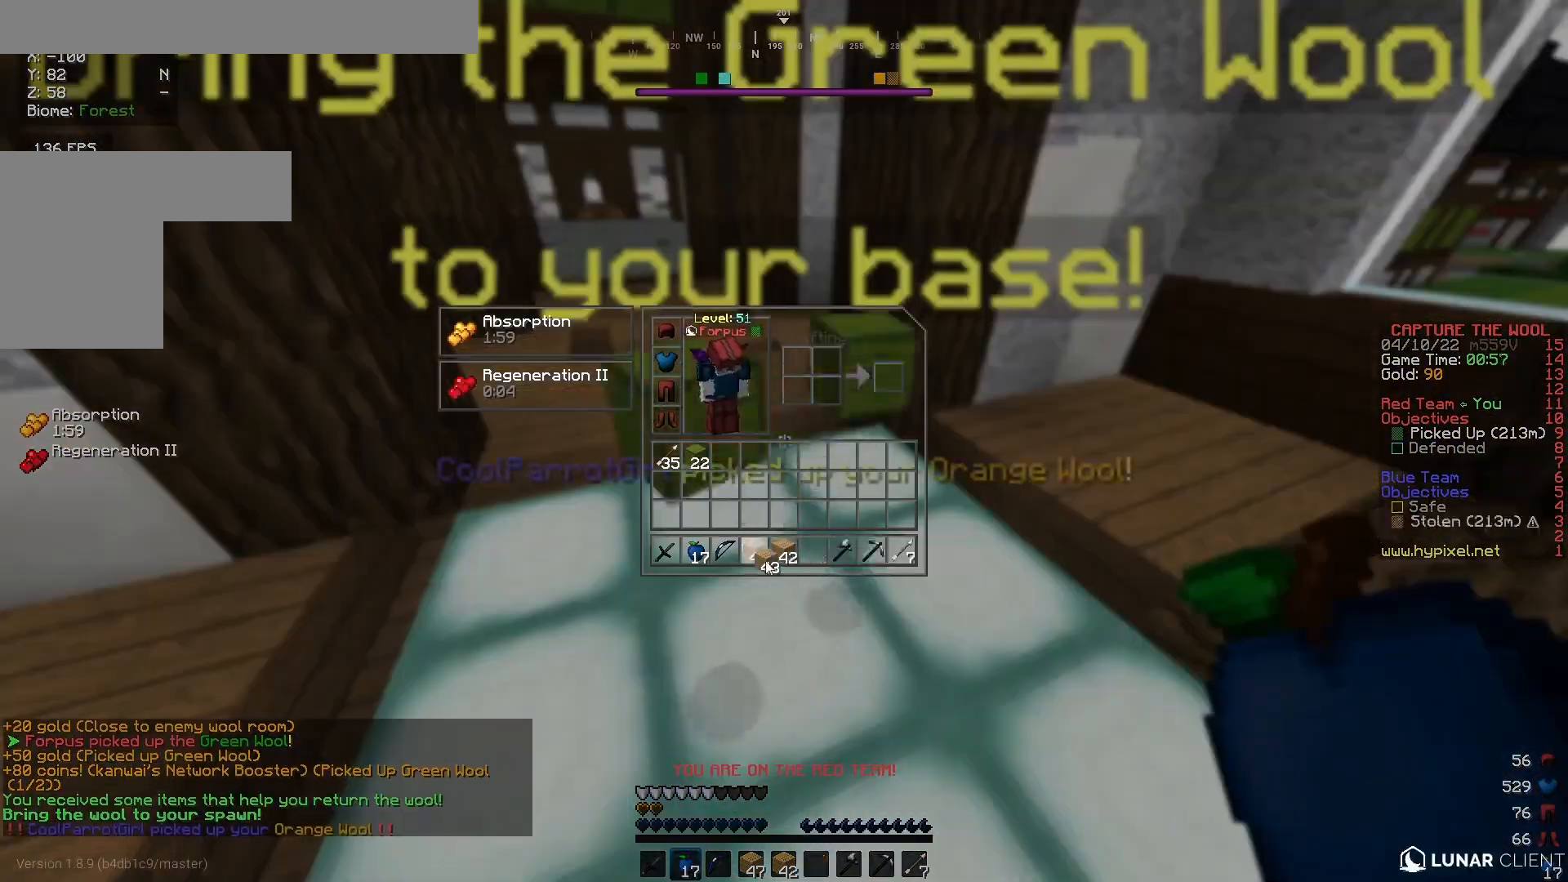
{"keys": [], "mouse": [], "events": []}
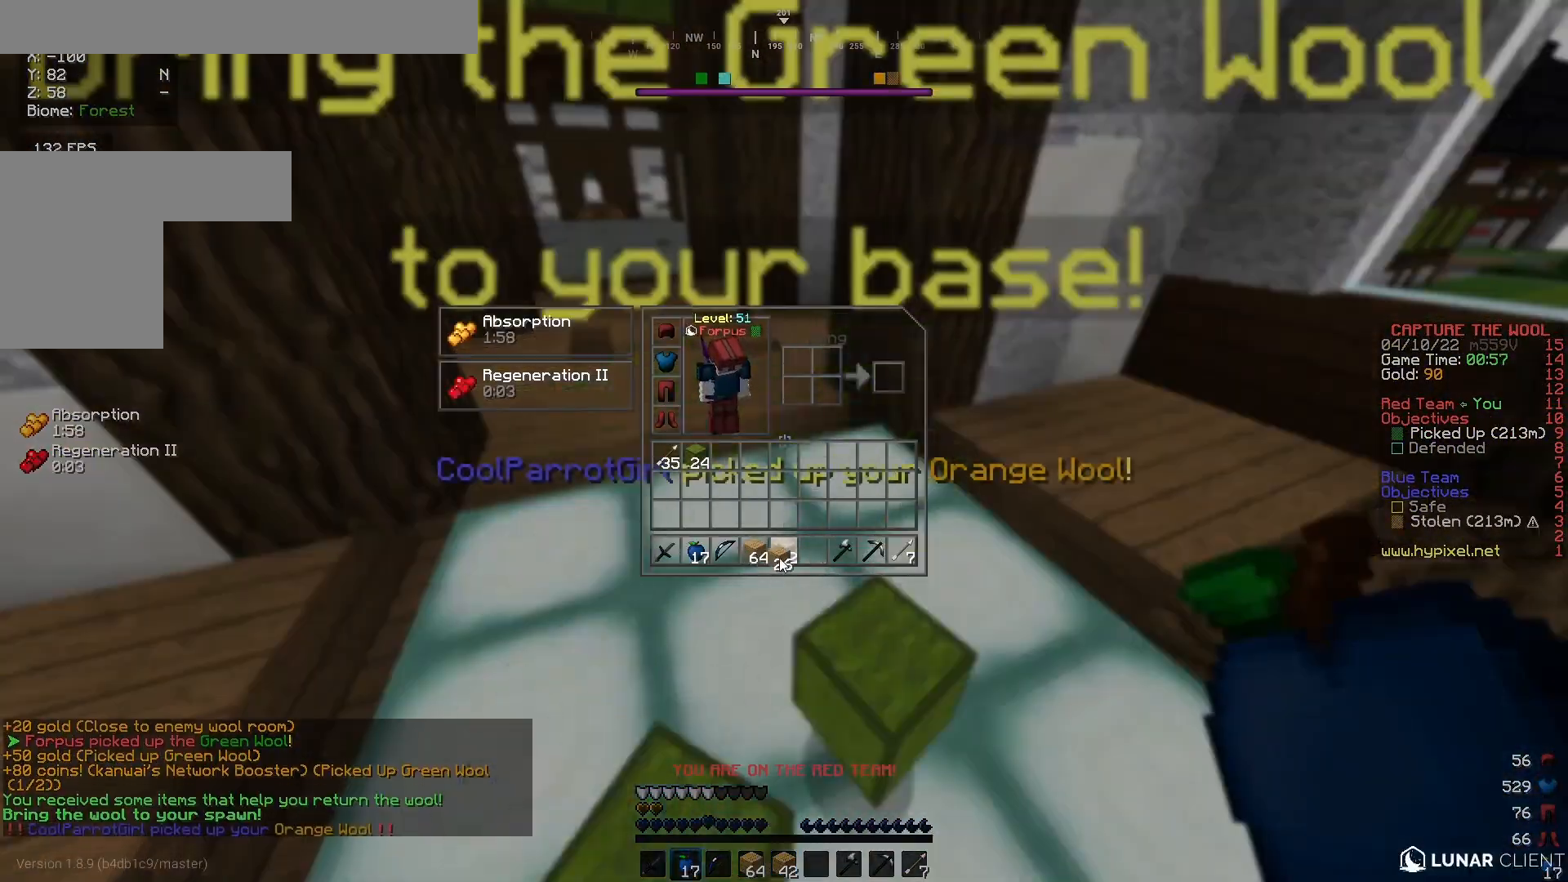
{"keys": ["w"], "mouse": [], "events": [[367, "w", "down"]]}
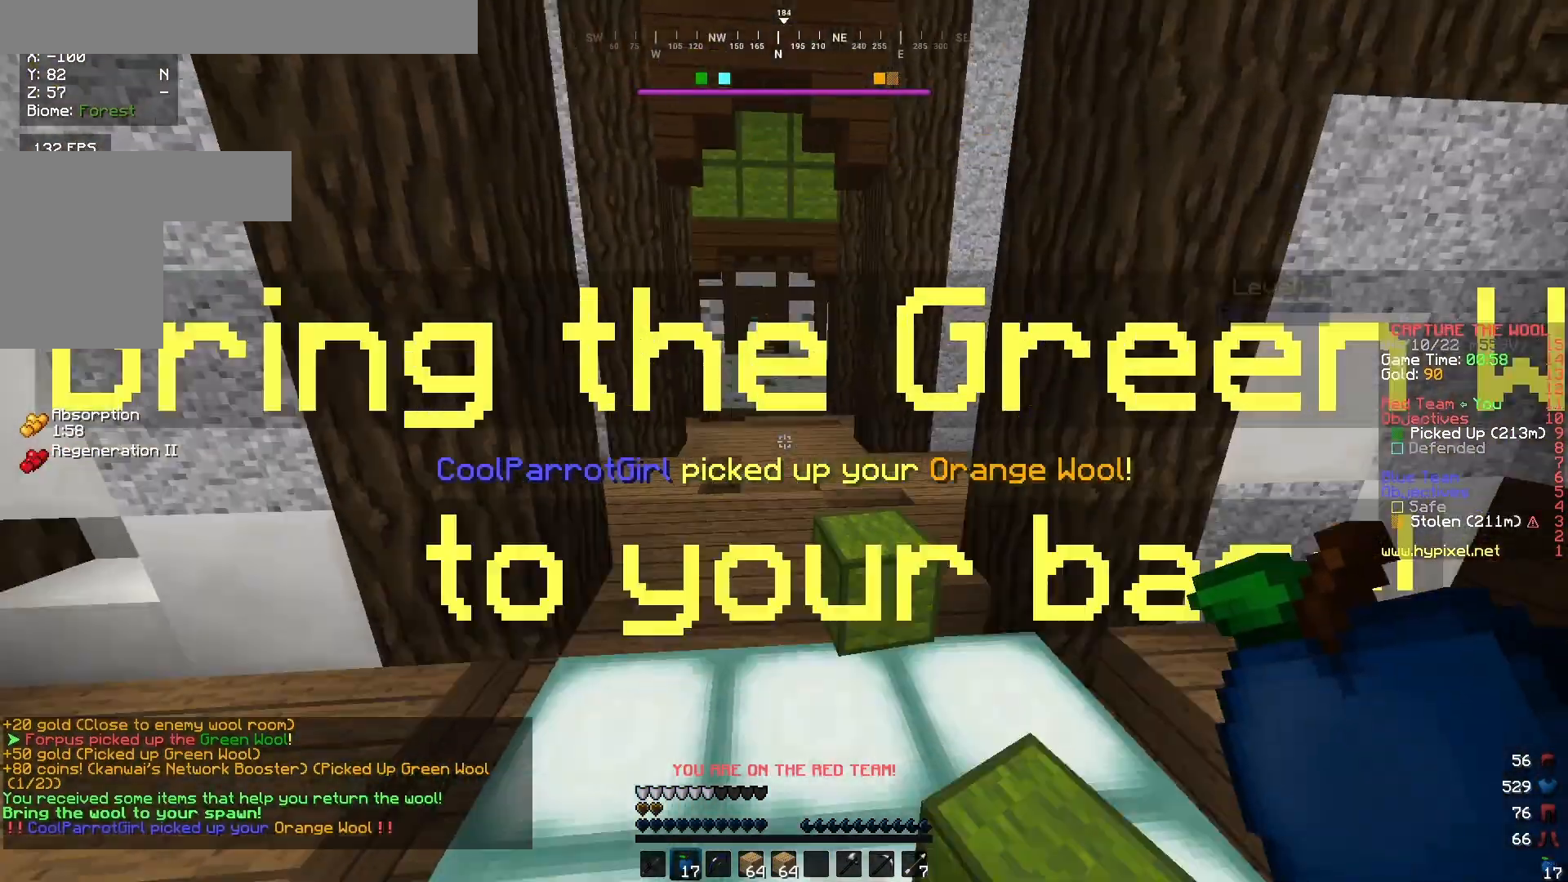
{"keys": ["w"], "mouse": [], "events": []}
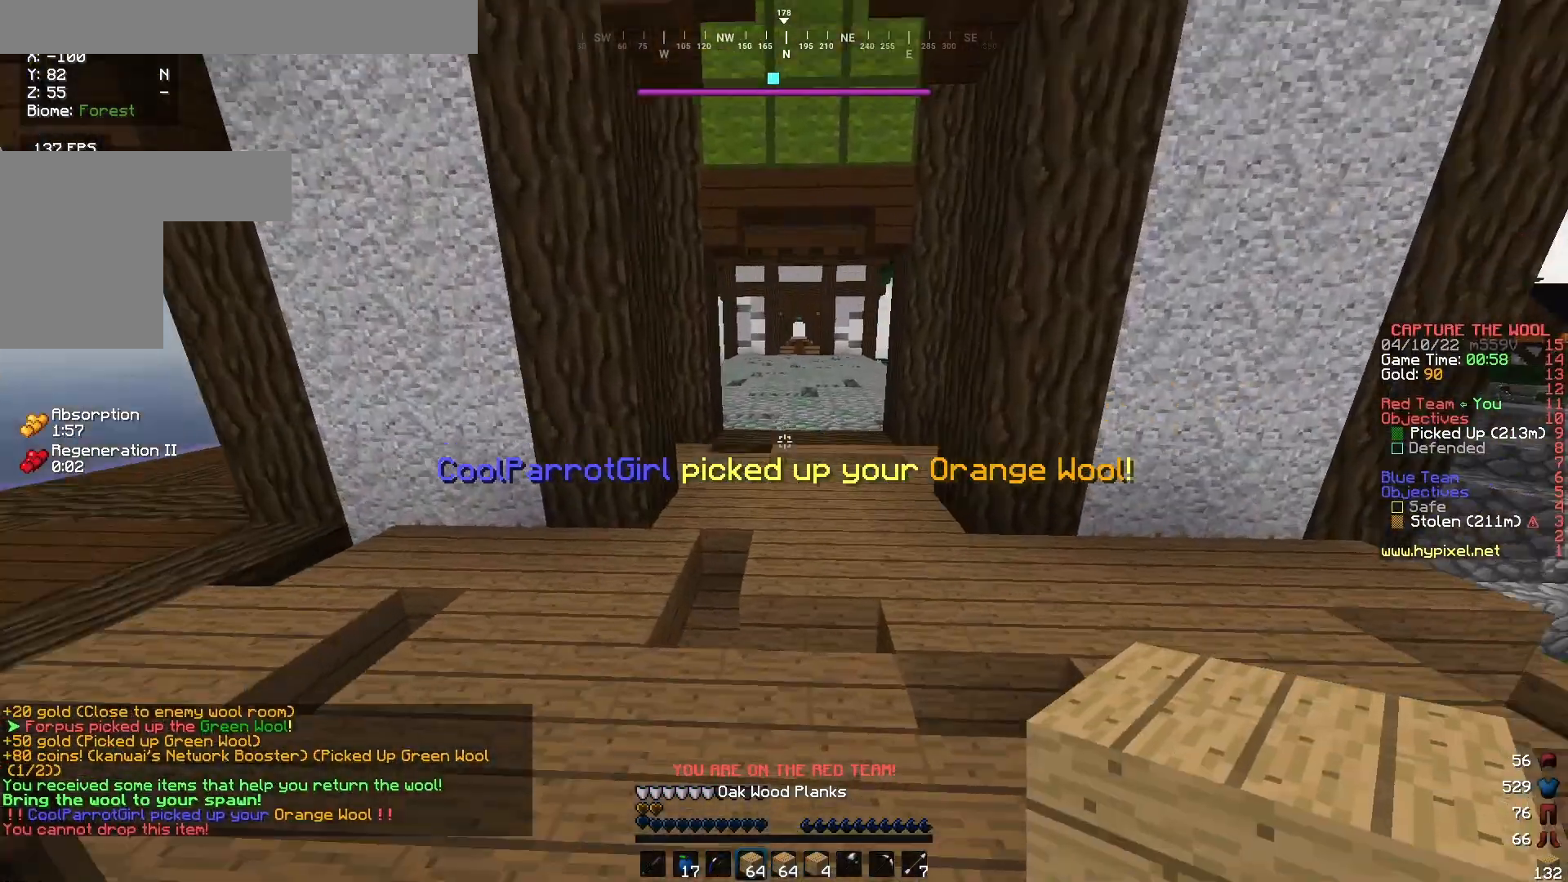
{"keys": ["w"], "mouse": [], "events": []}
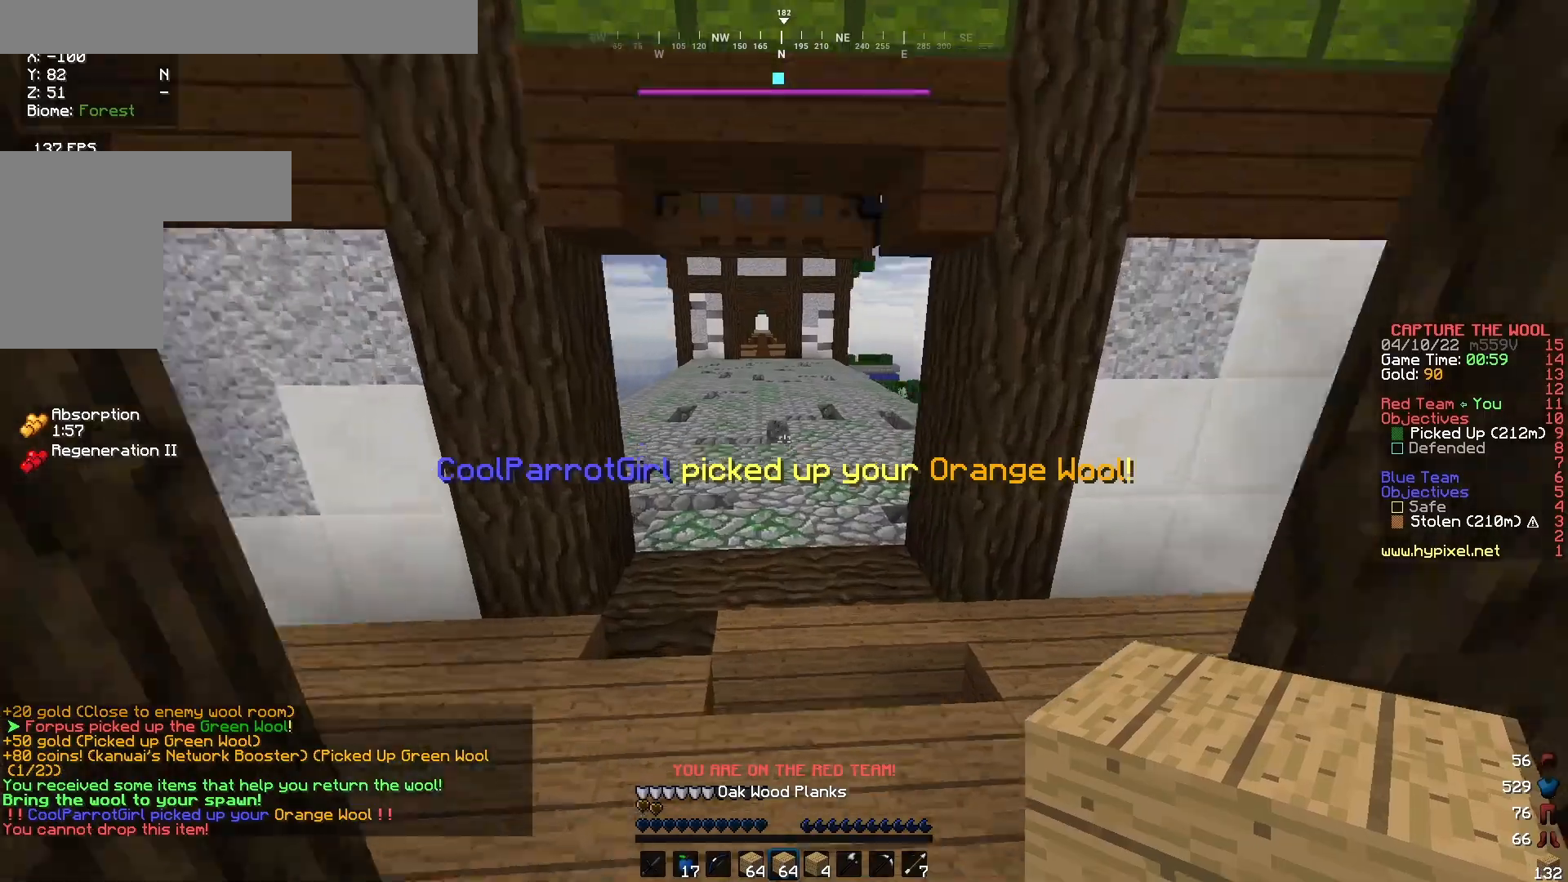
{"keys": ["w"], "mouse": [], "events": []}
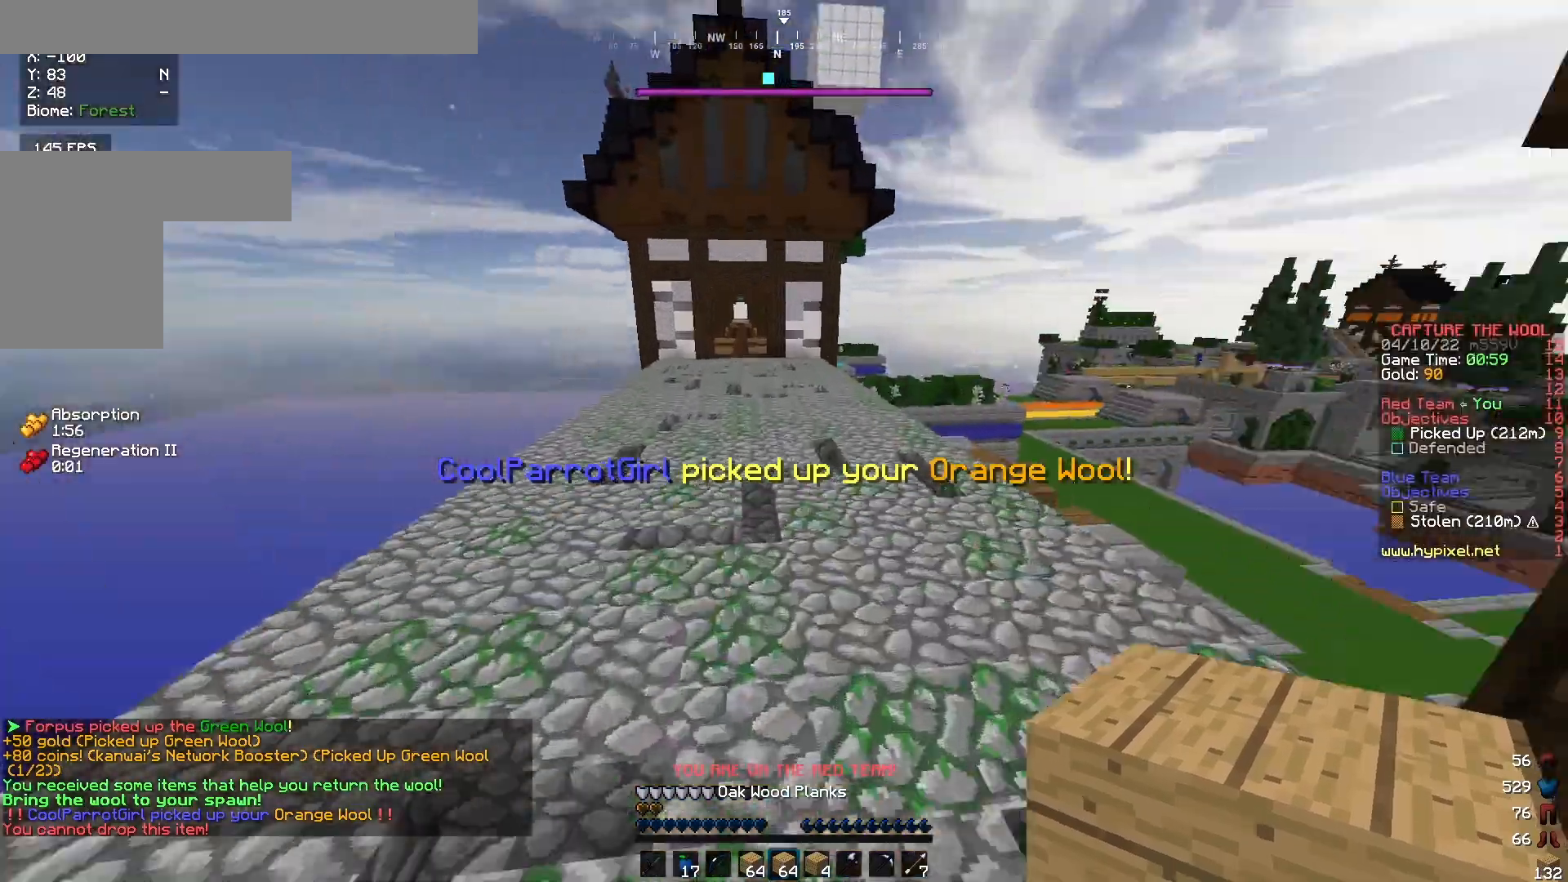
{"keys": ["w"], "mouse": [], "events": []}
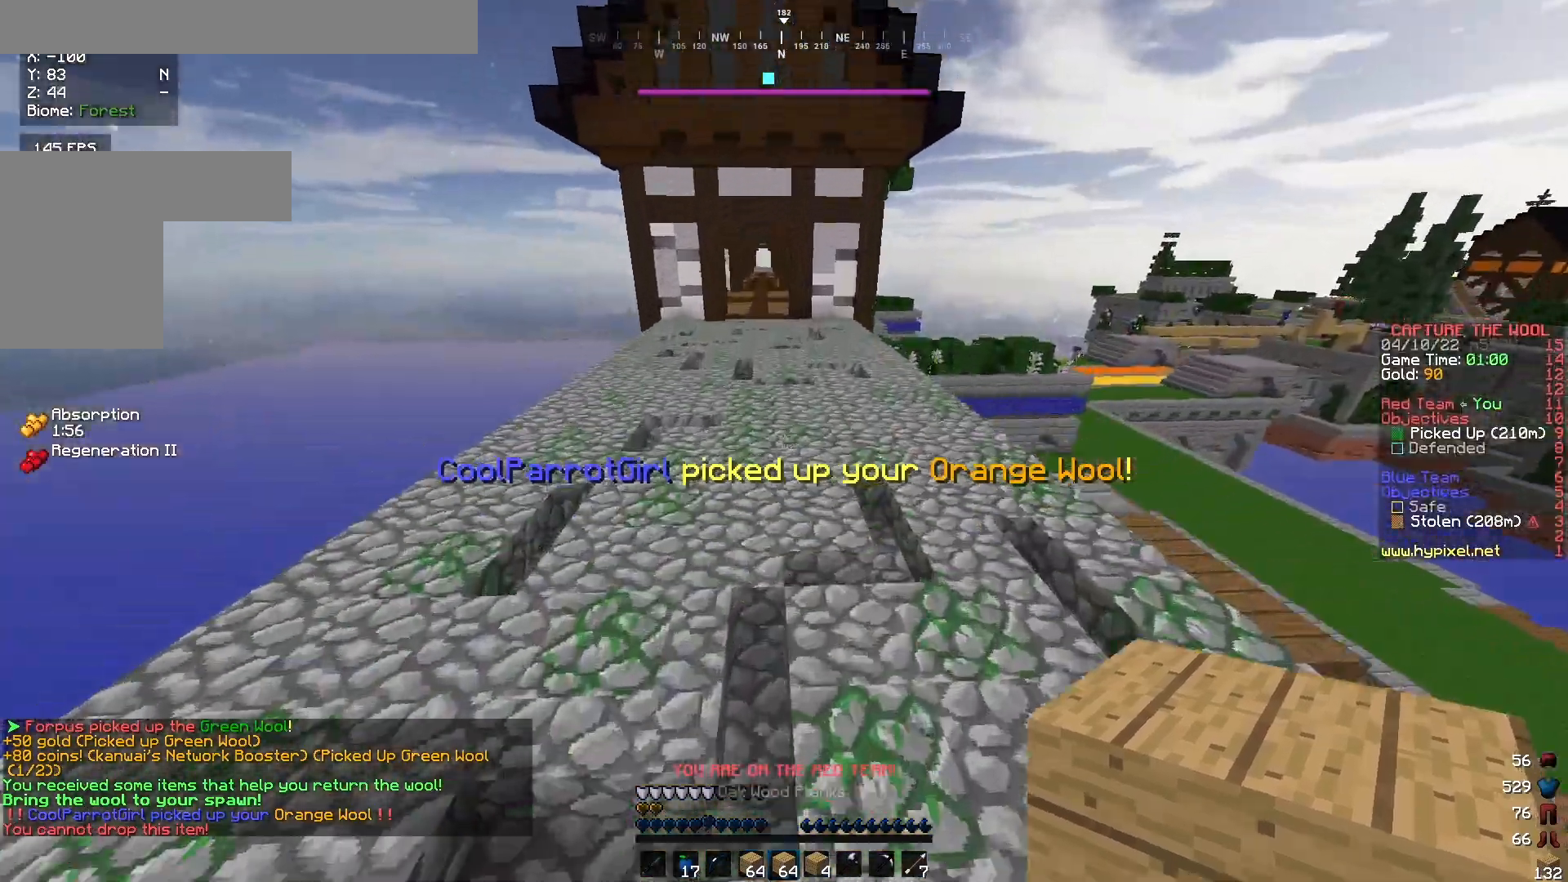
{"keys": ["w"], "mouse": [], "events": [[333, "mouse_right", "down"], [433, "mouse_right", "up"]]}
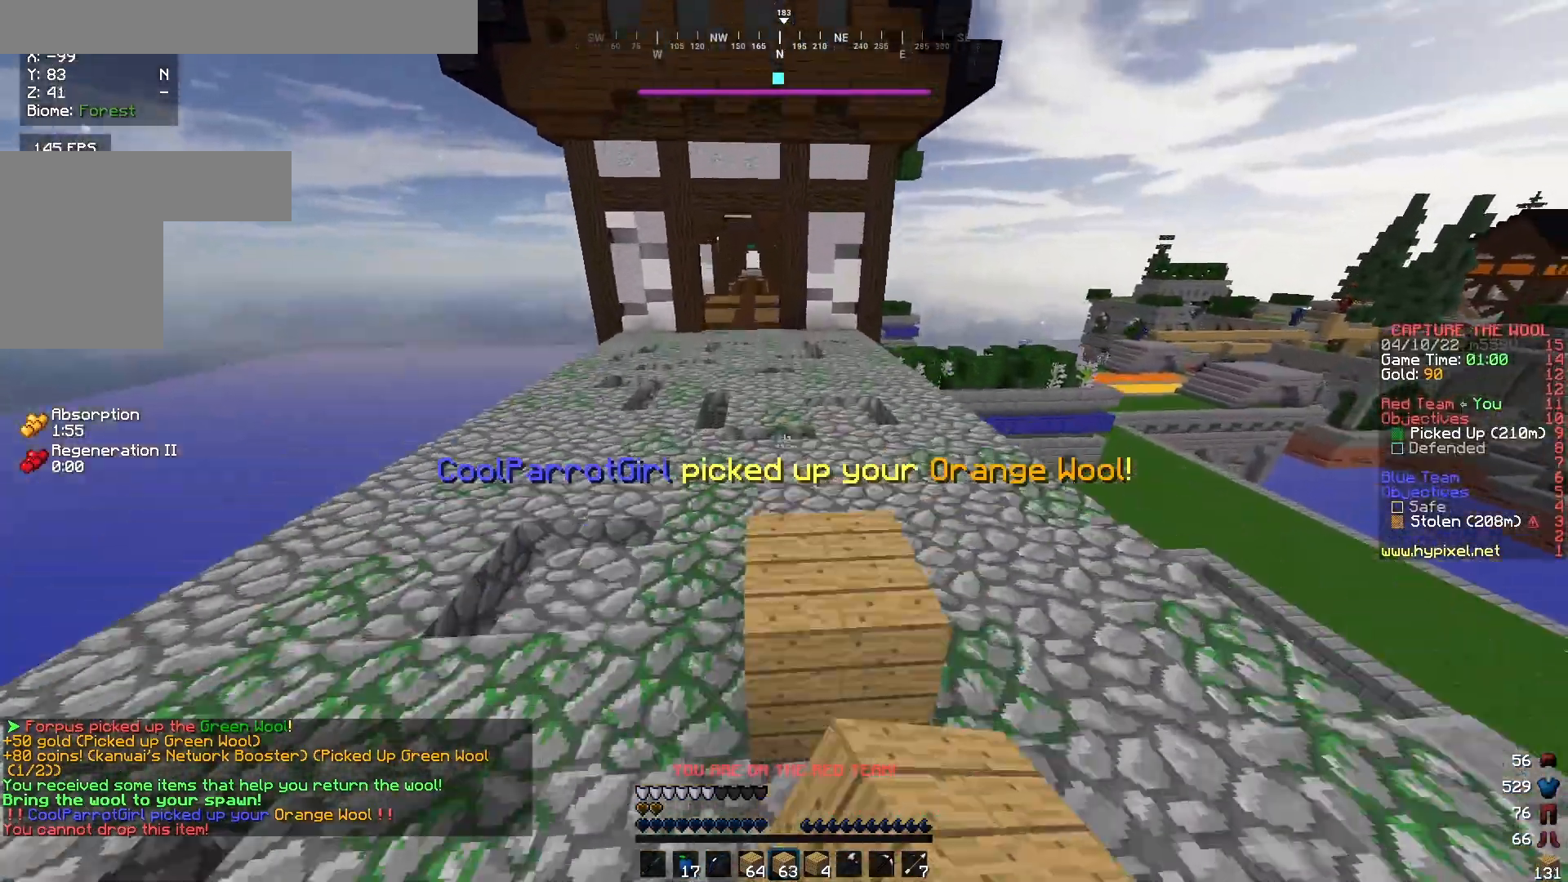
{"keys": ["w"], "mouse": [], "events": []}
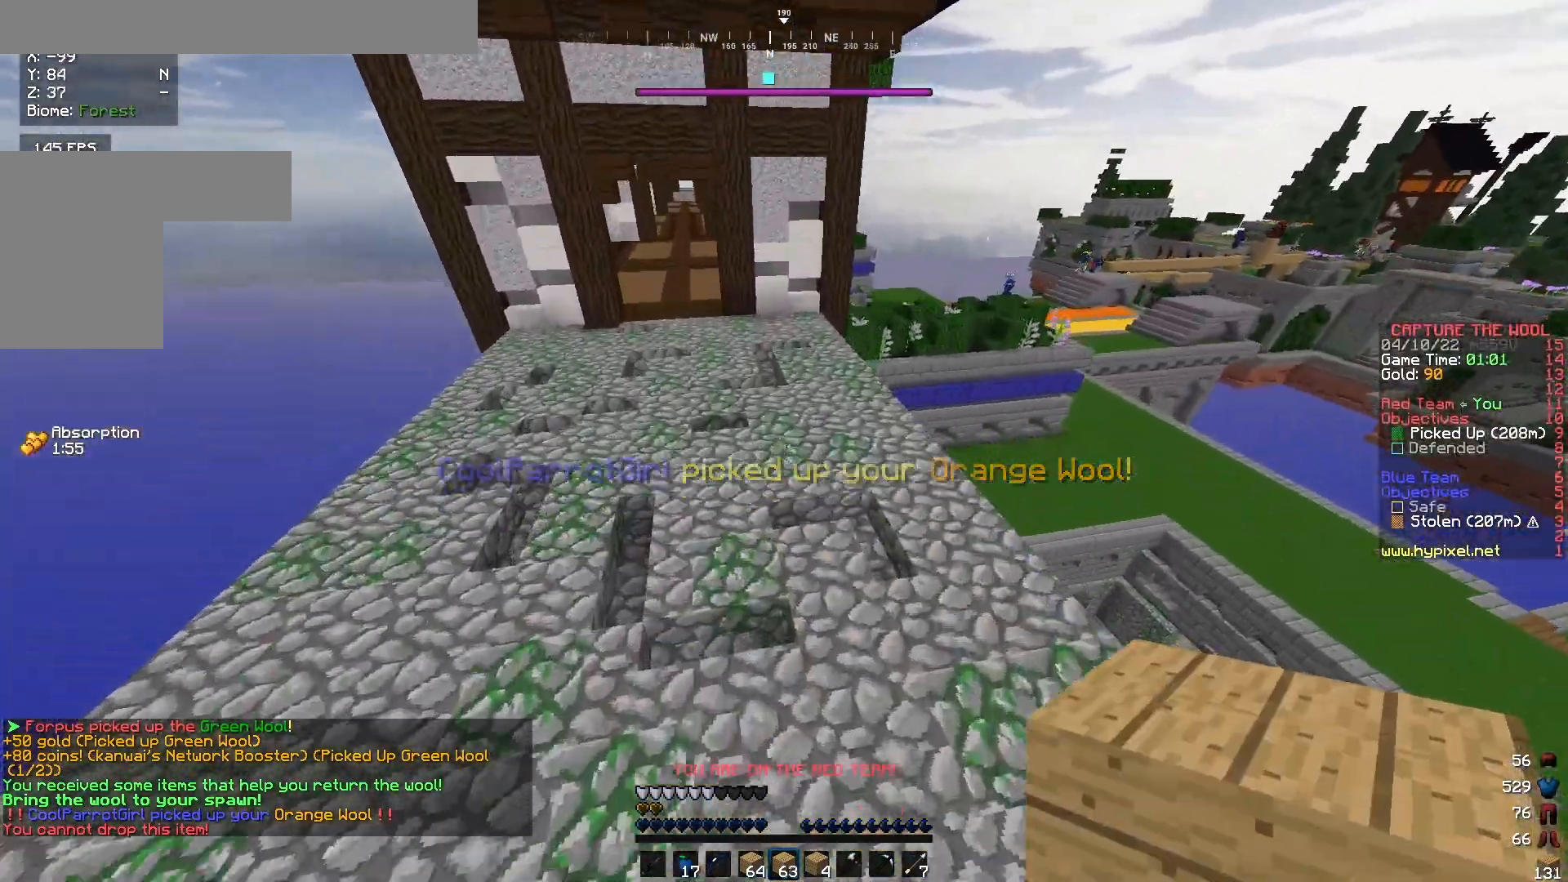
{"keys": ["w"], "mouse": ["right"], "events": [[400, "mouse_right", "down"]]}
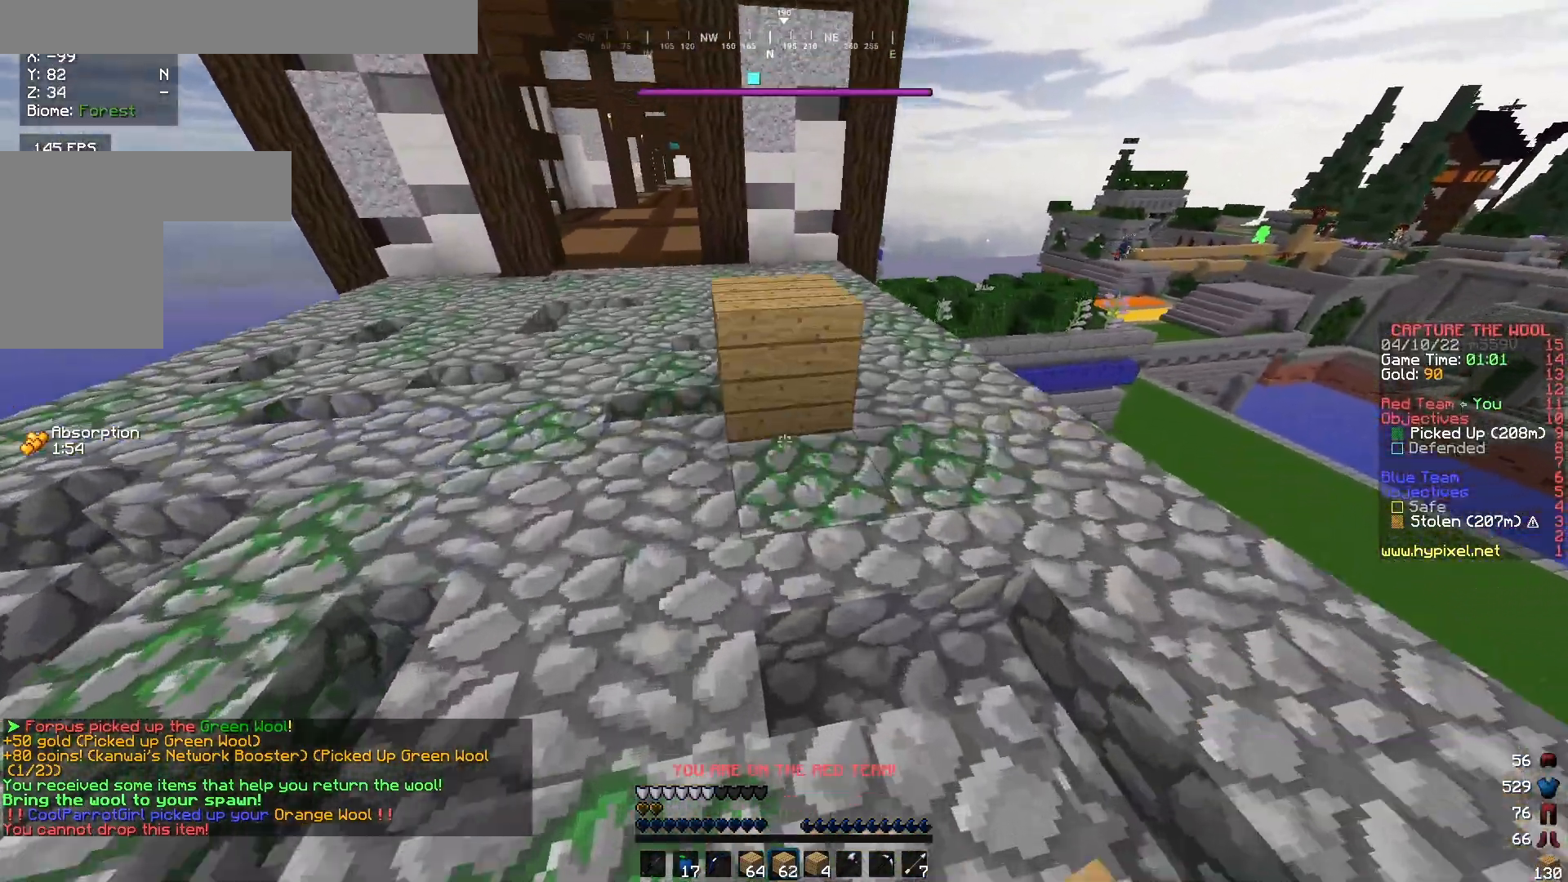
{"keys": ["w"], "mouse": [], "events": [[33, "mouse_right", "up"]]}
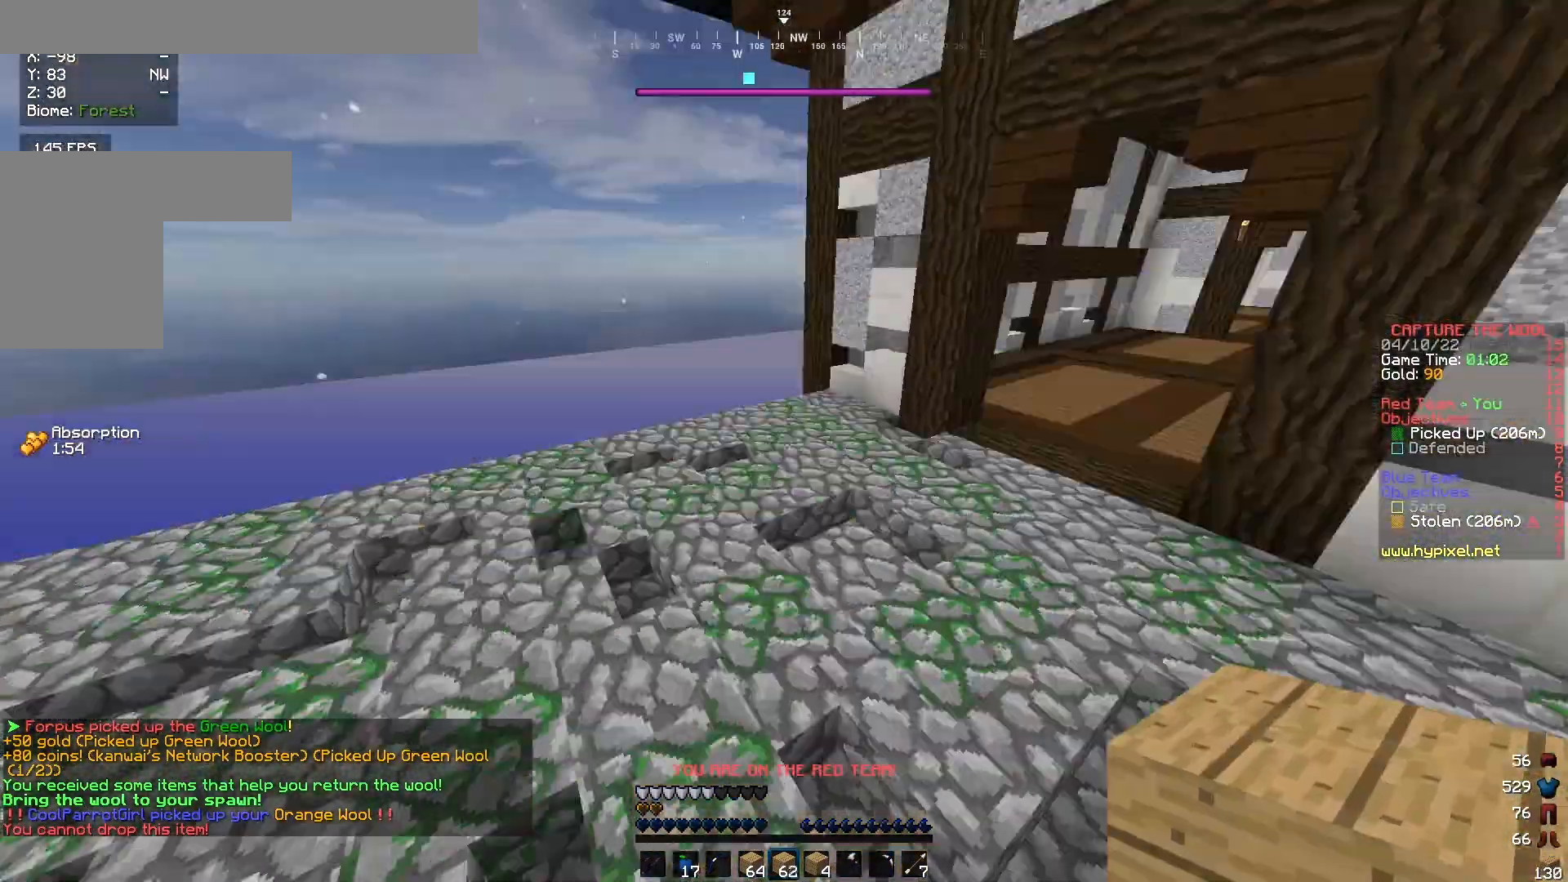
{"keys": ["w"], "mouse": [], "events": []}
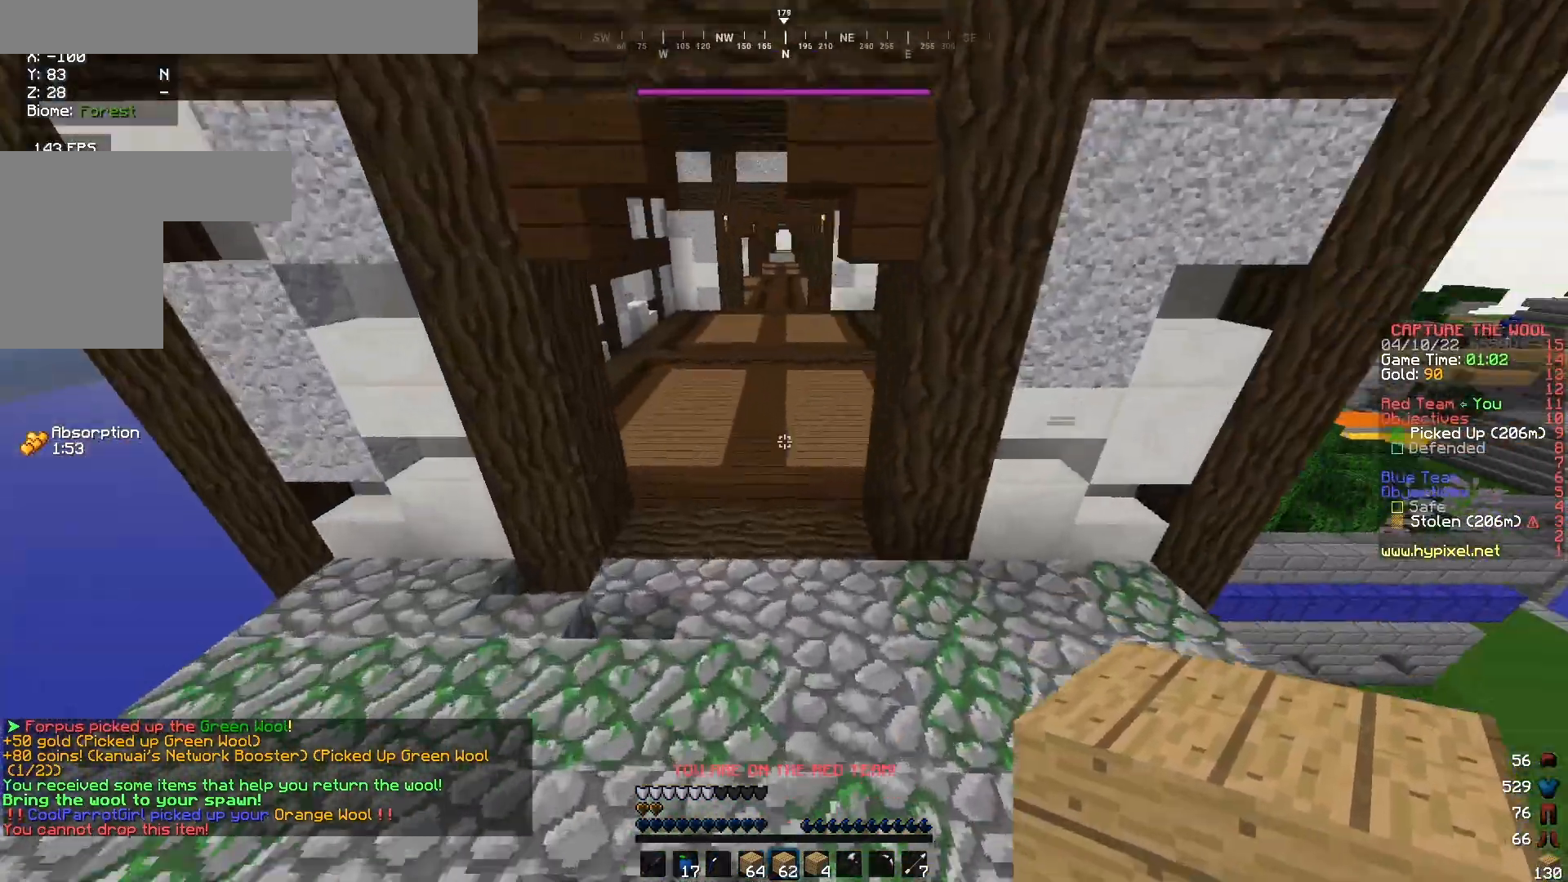
{"keys": ["w"], "mouse": [], "events": []}
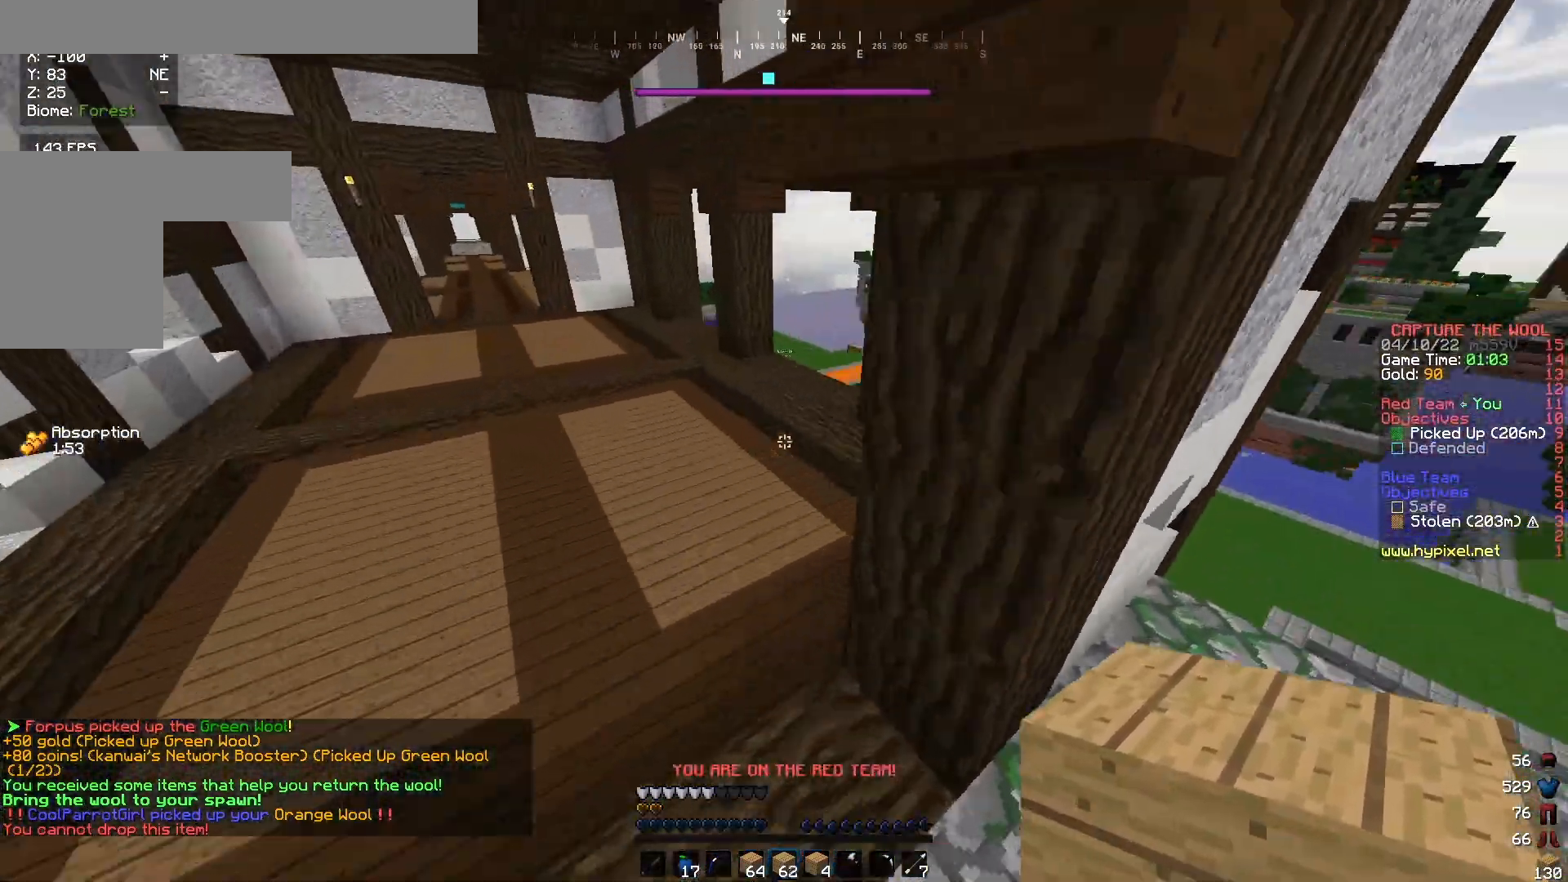
{"keys": ["w"], "mouse": [], "events": []}
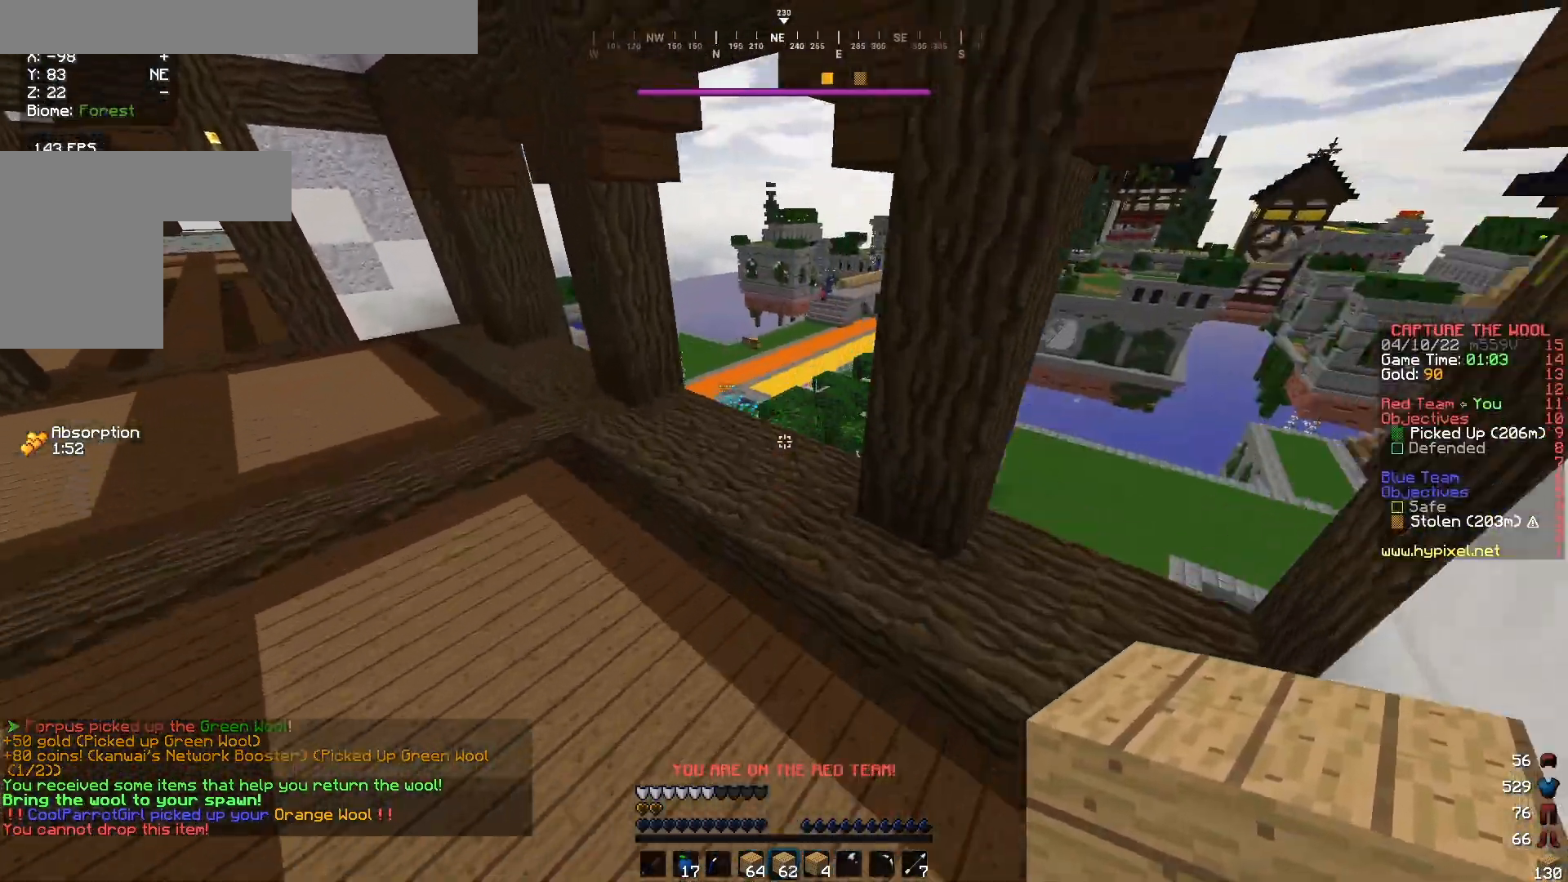
{"keys": ["w"], "mouse": [], "events": []}
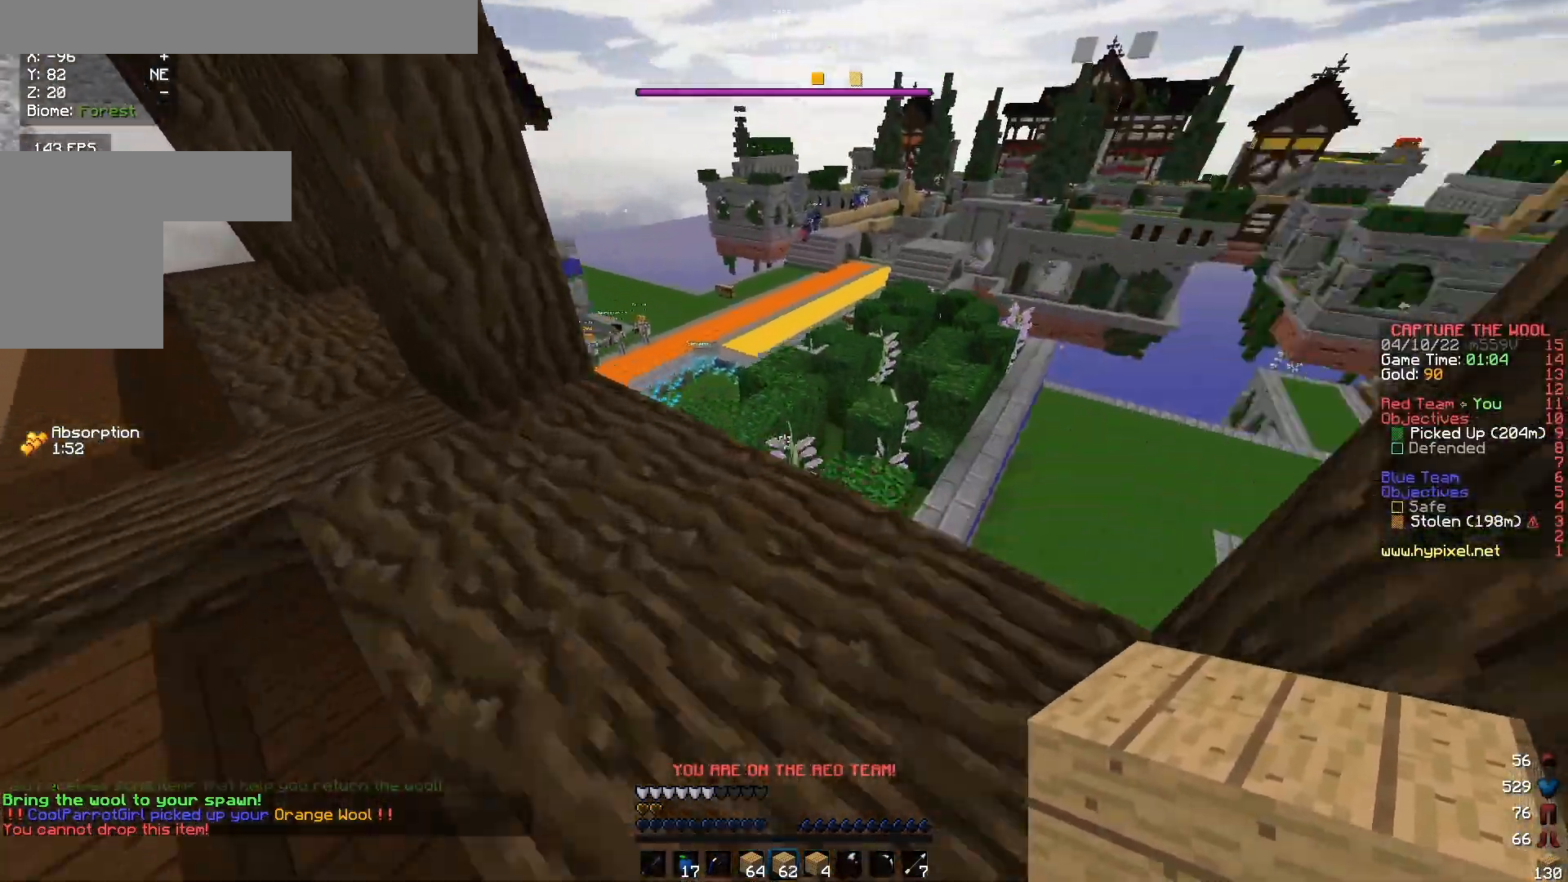
{"keys": ["w"], "mouse": [], "events": []}
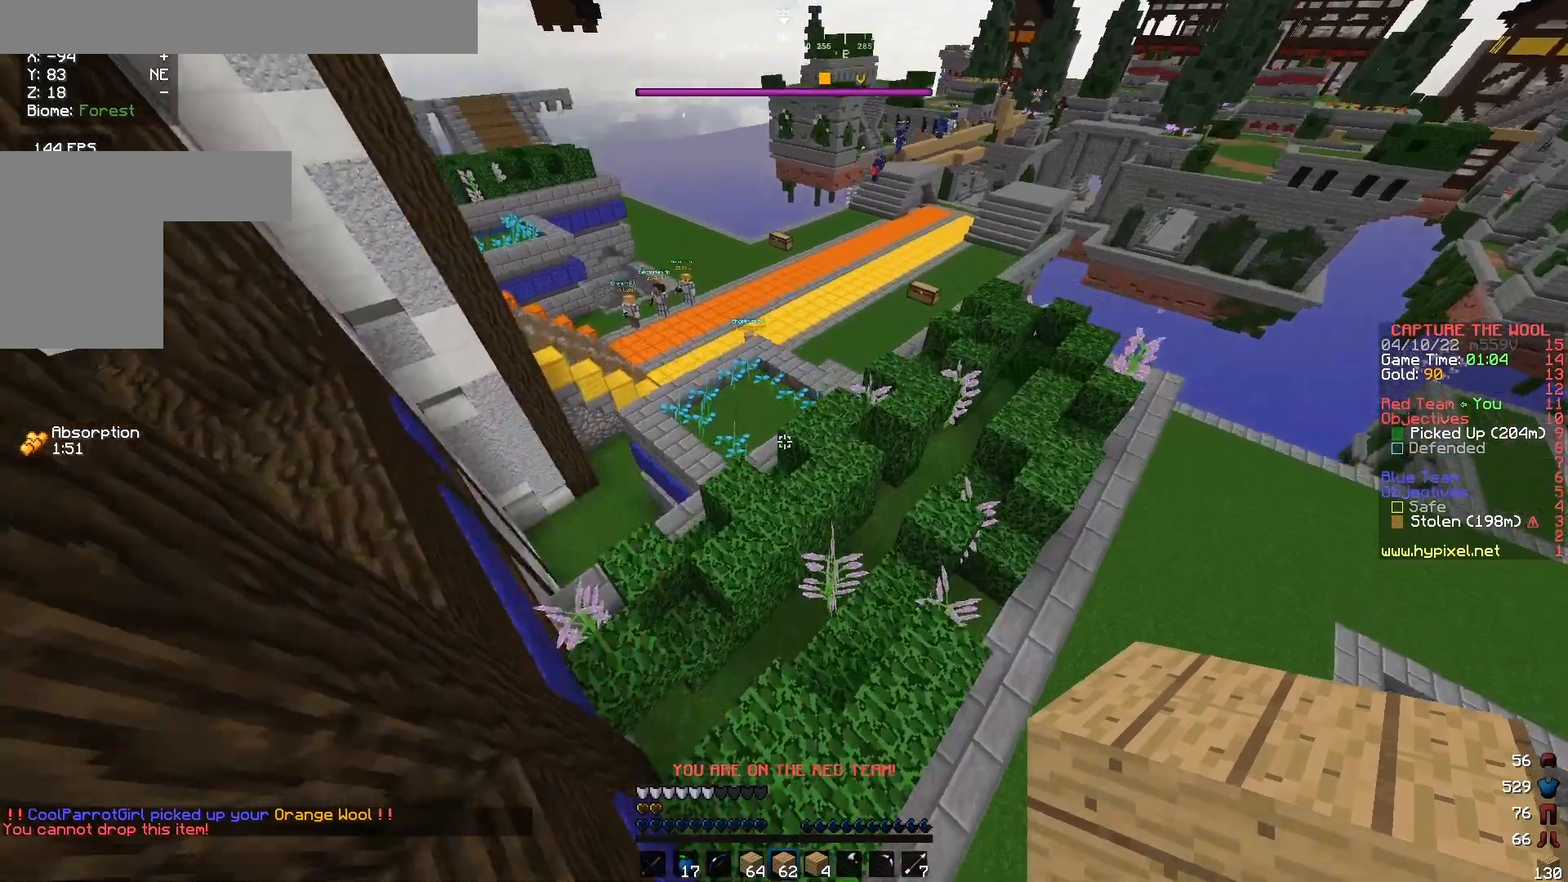
{"keys": ["w"], "mouse": [], "events": []}